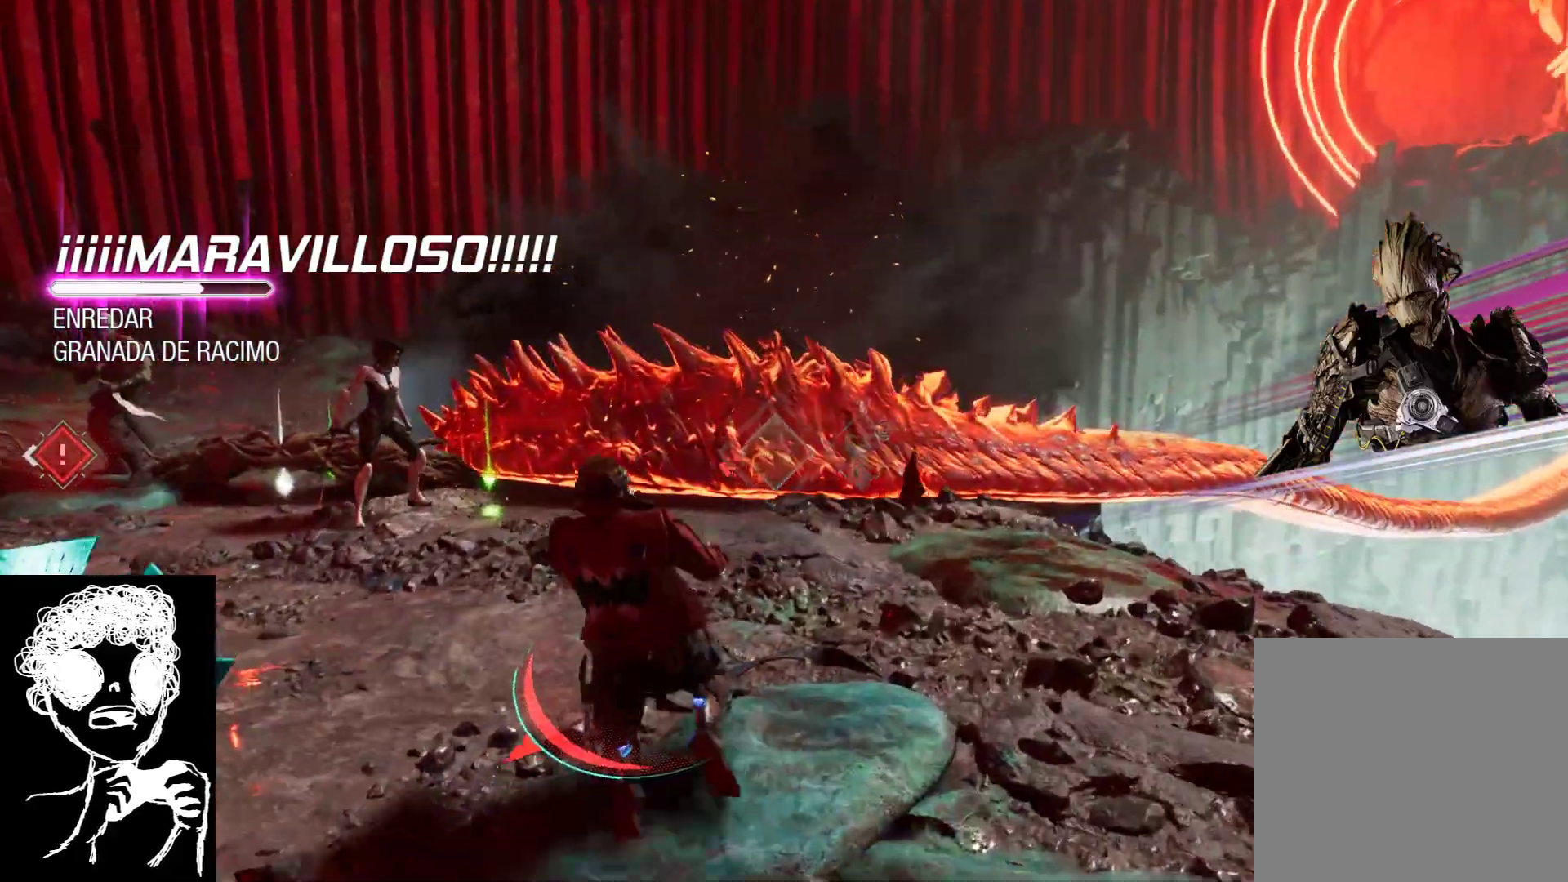
Gameplay with a controller (Xbox layout); each line is a JSON object with the inputs held at the frame after it. "events" lists button and stick changes between this image and that frame as [ms after this image, input, new state], when the widget could be followed in between.
{"buttons": ["Y", "L1"], "left_stick": "right", "right_stick": "center", "events": [[50, "L1", "up"], [83, "B", "up"], [100, "left_stick", "up"], [117, "Y", "down"], [200, "L1", "down"], [233, "Y", "up"], [500, "Y", "down"], [500, "left_stick", "right"]]}
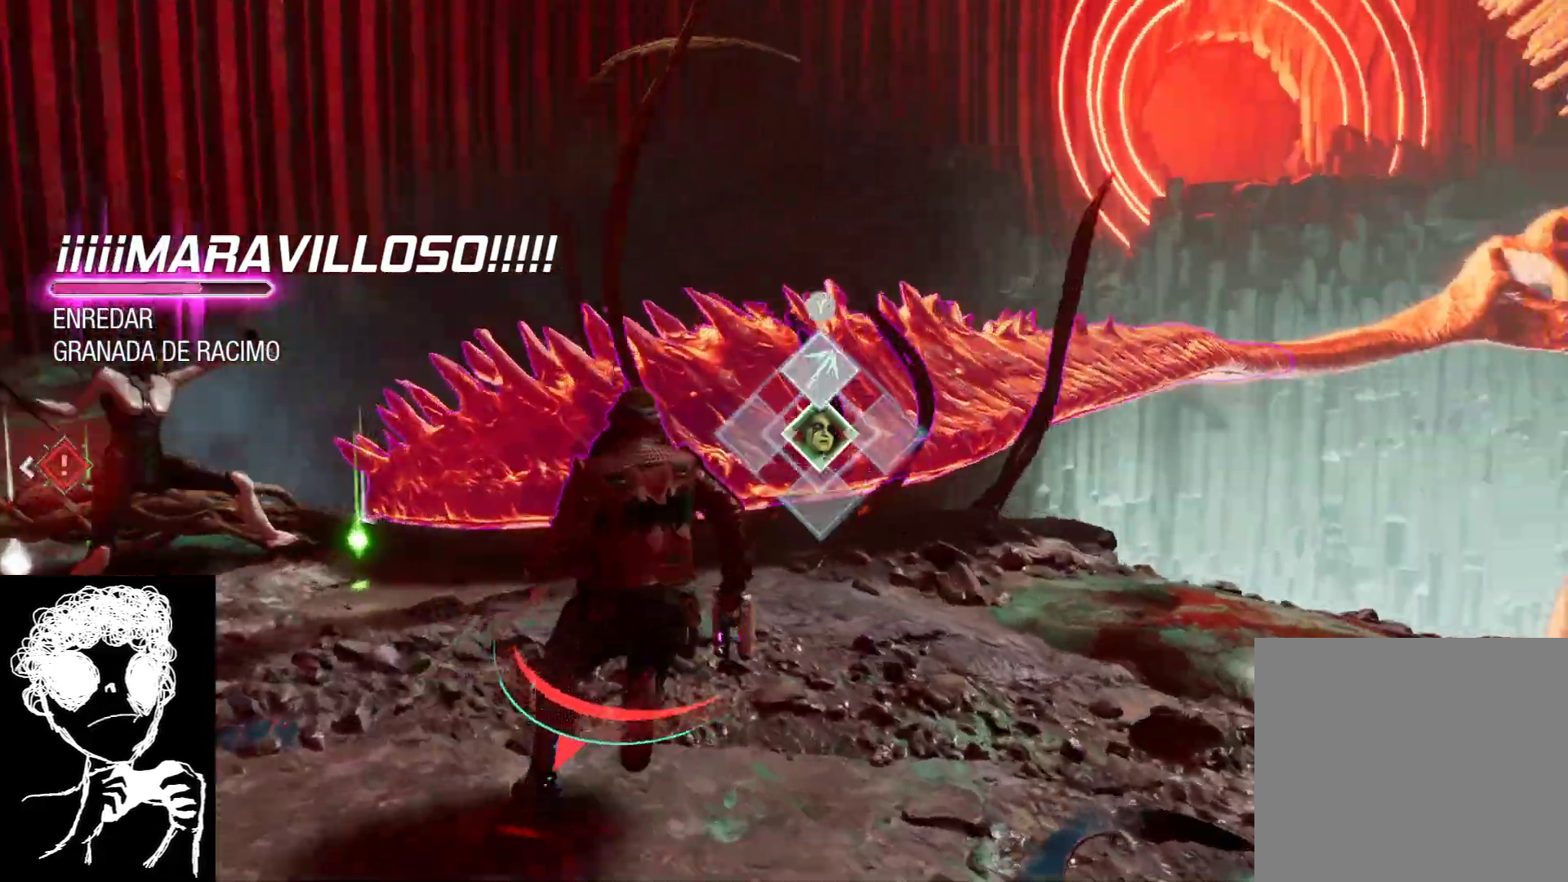
{"buttons": ["L2", "R2"], "left_stick": "down", "right_stick": "up", "events": [[67, "Y", "up"], [67, "left_stick", "down-right"], [133, "Y", "down"], [183, "L1", "up"], [200, "left_stick", "down"], [233, "Y", "up"], [267, "L2", "down"], [300, "R2", "down"], [383, "right_stick", "up"]]}
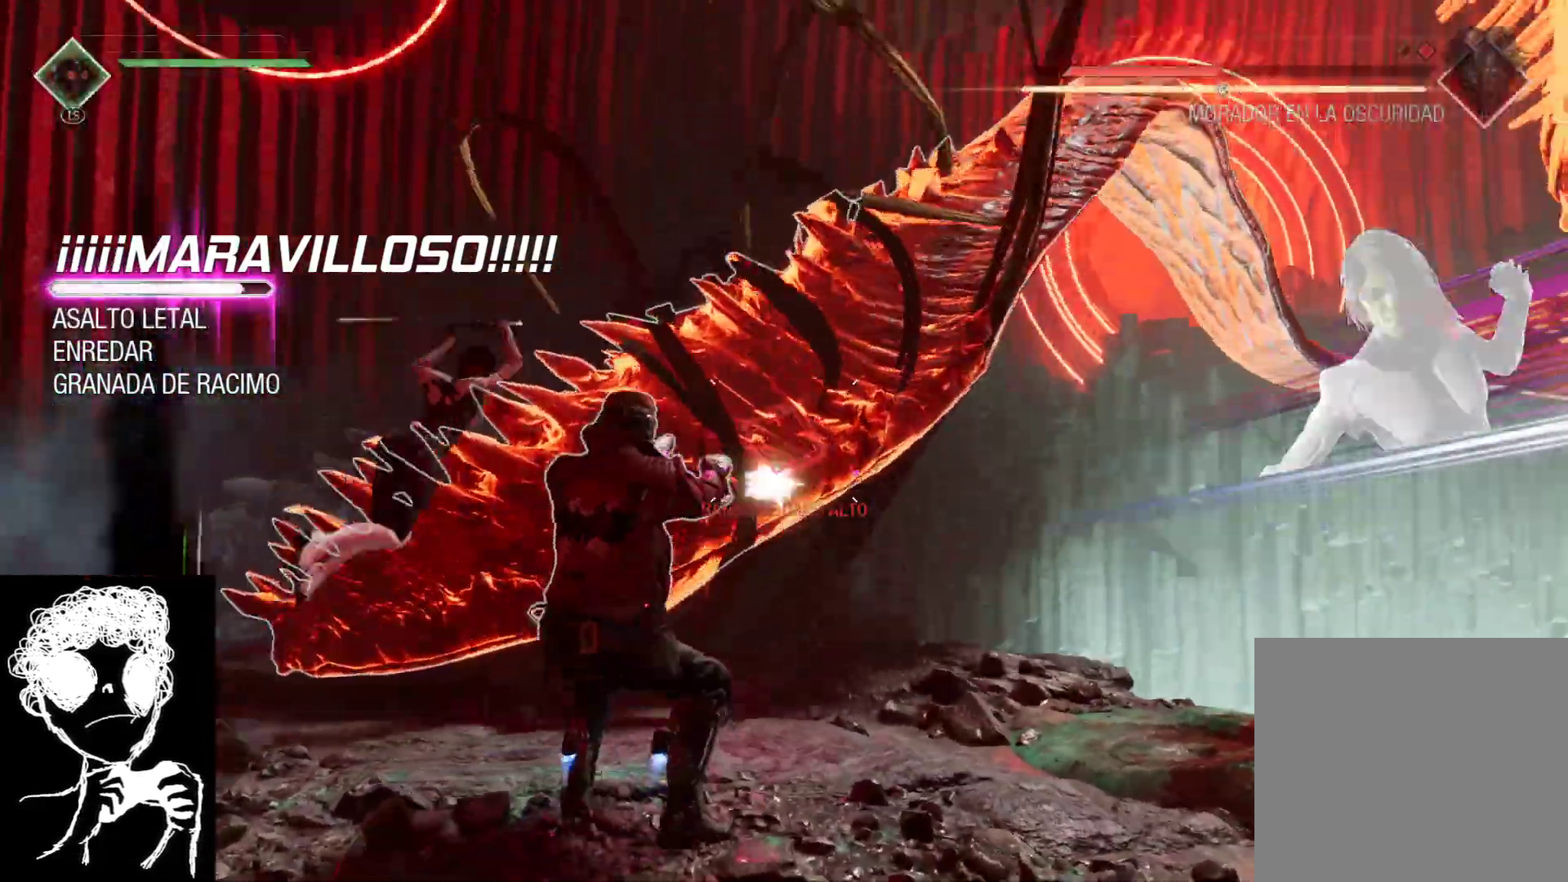
{"buttons": ["L2", "R2"], "left_stick": "down-left", "right_stick": "center", "events": [[233, "right_stick", "center"], [433, "left_stick", "down-left"]]}
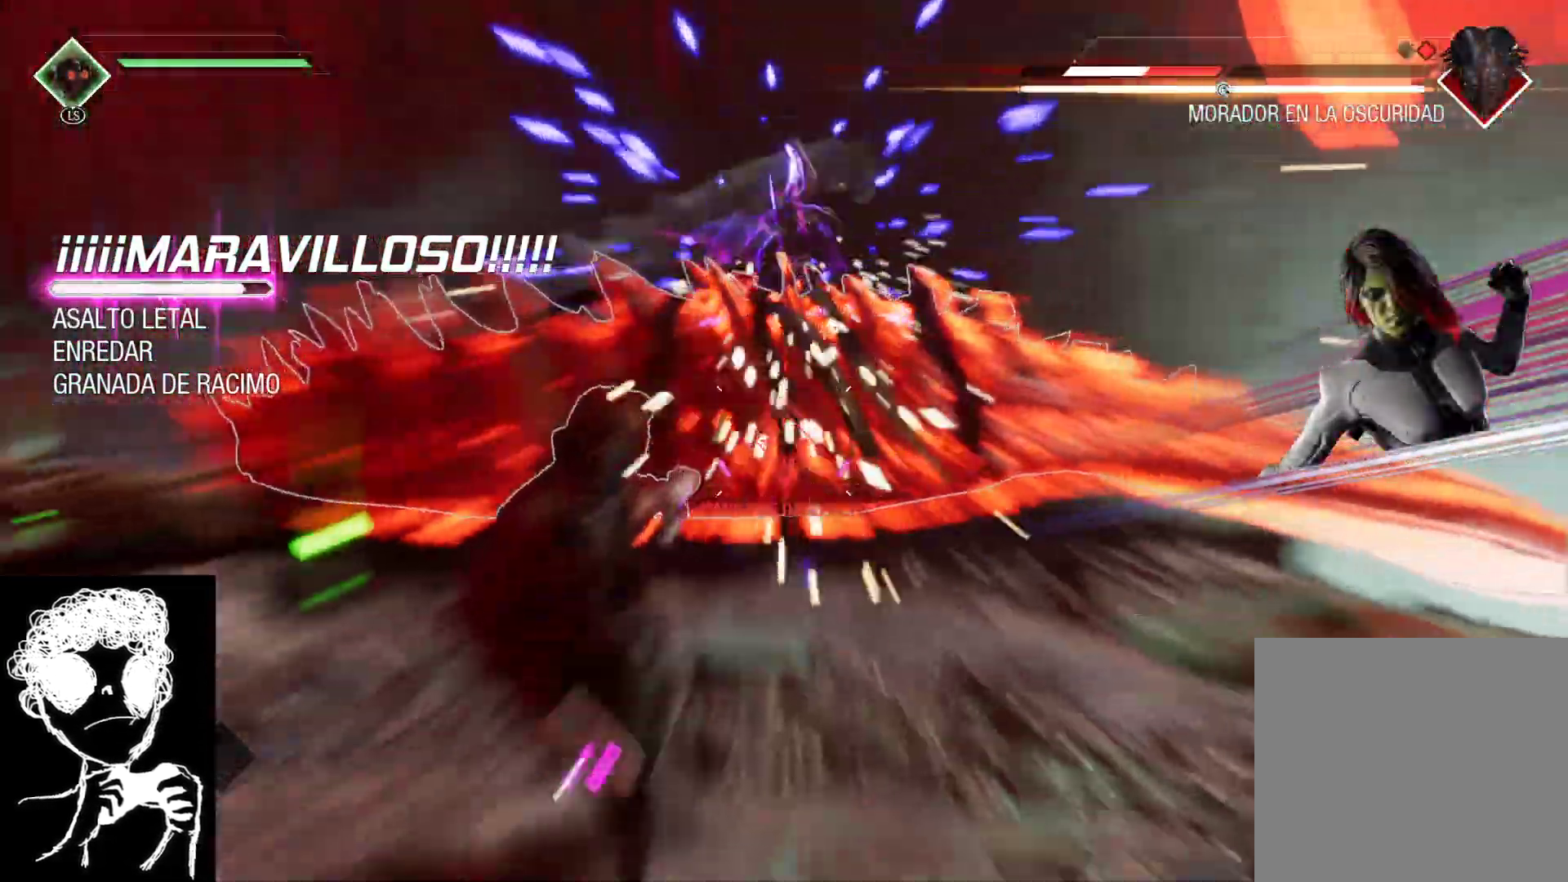
{"buttons": ["L2", "R2"], "left_stick": "left", "right_stick": "right", "events": [[167, "right_stick", "right"], [300, "left_stick", "left"]]}
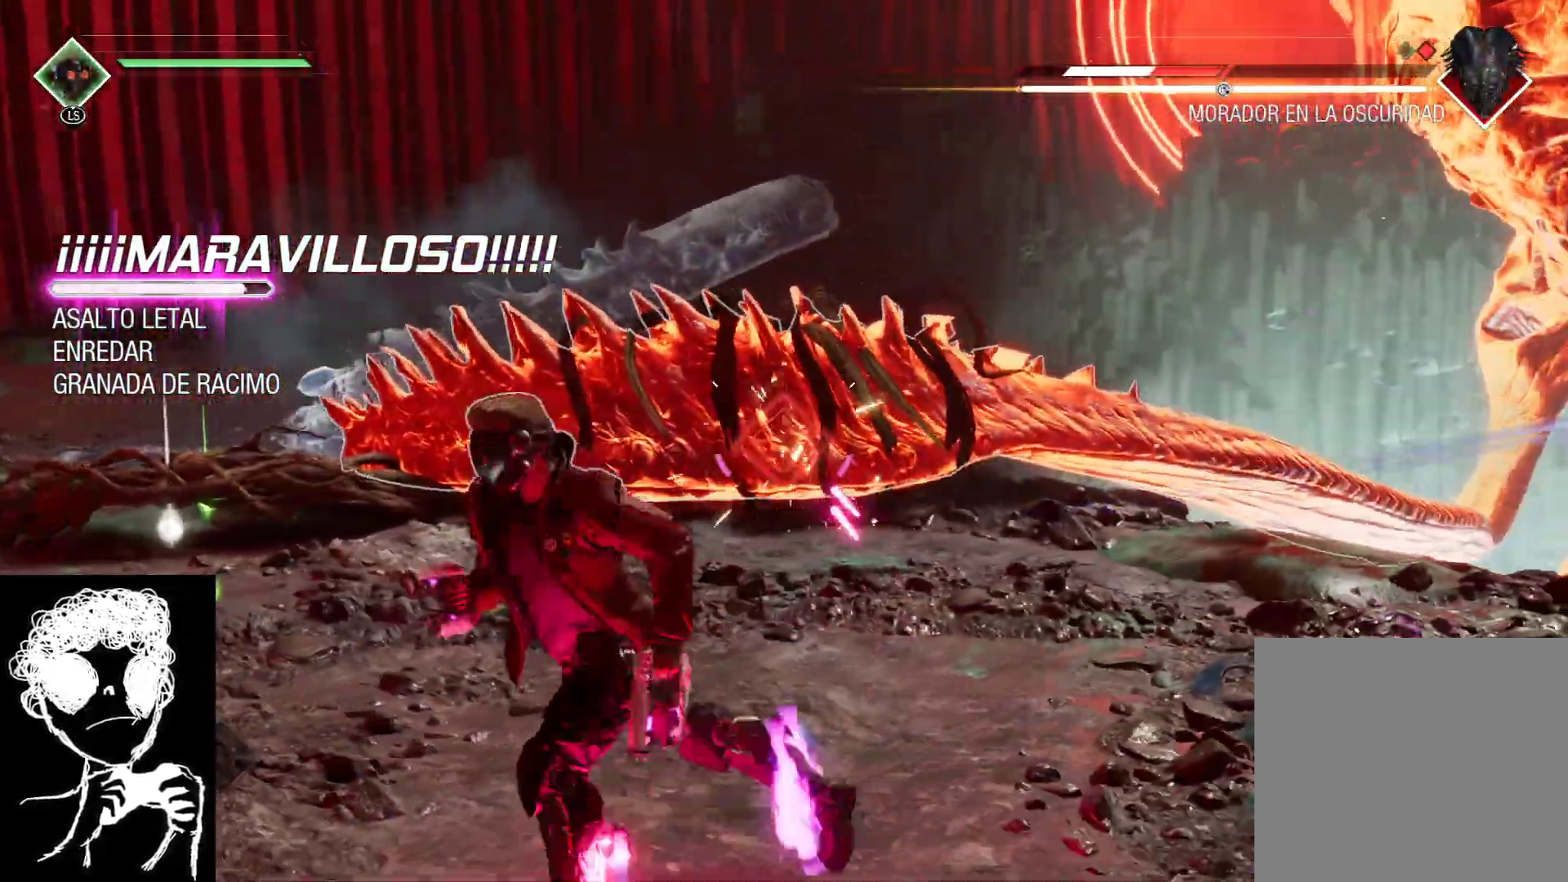
{"buttons": ["L2", "R2"], "left_stick": "up-left", "right_stick": "center", "events": [[150, "left_stick", "up-left"], [217, "right_stick", "center"]]}
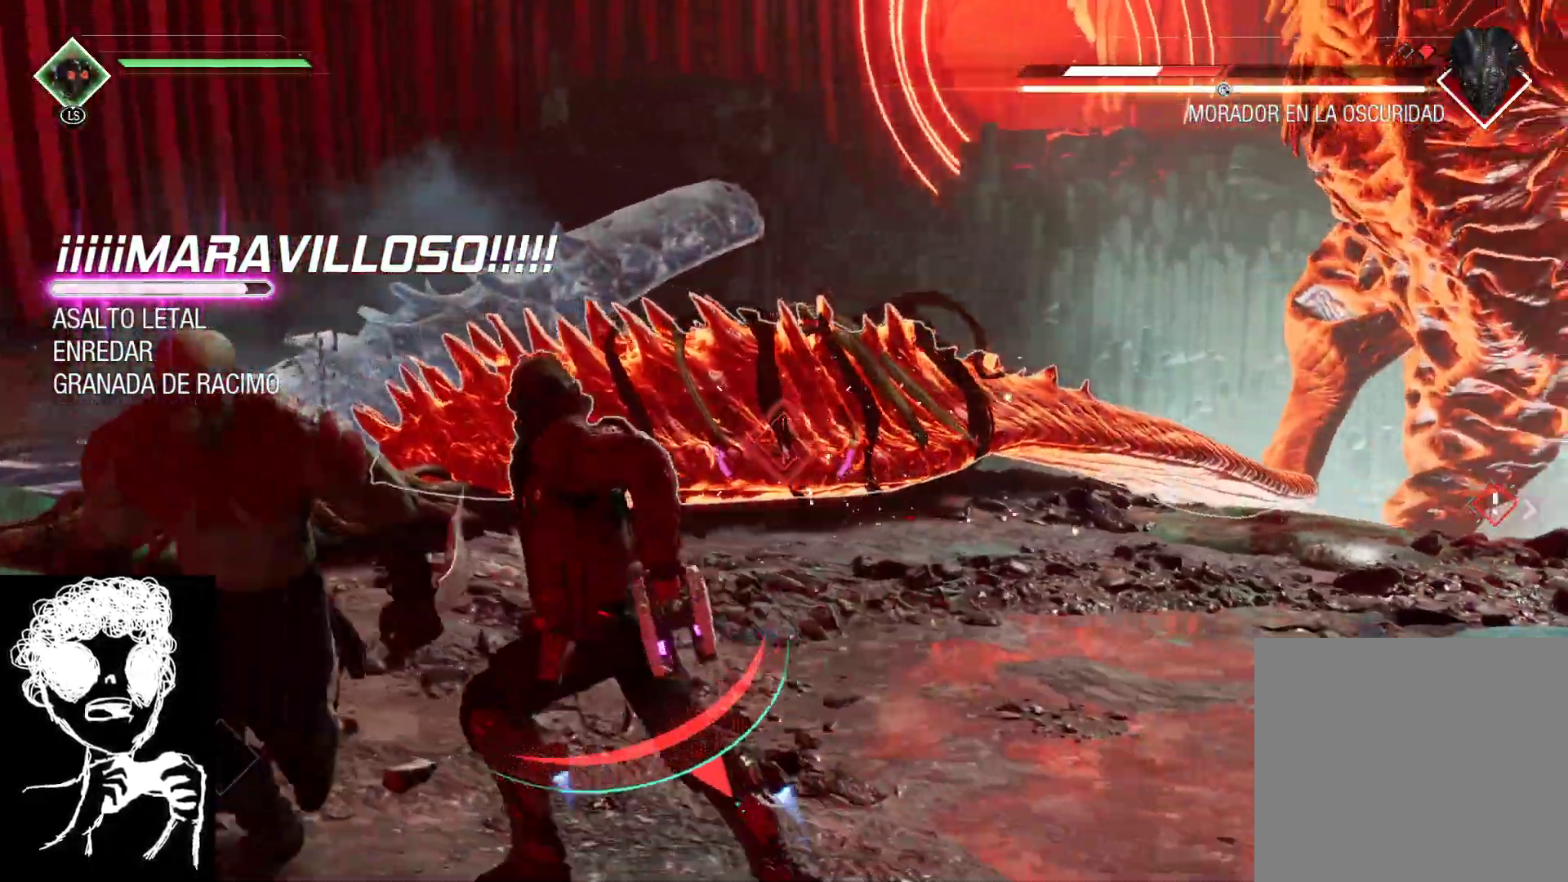
{"buttons": ["L2", "R2"], "left_stick": "left", "right_stick": "center", "events": [[450, "left_stick", "left"]]}
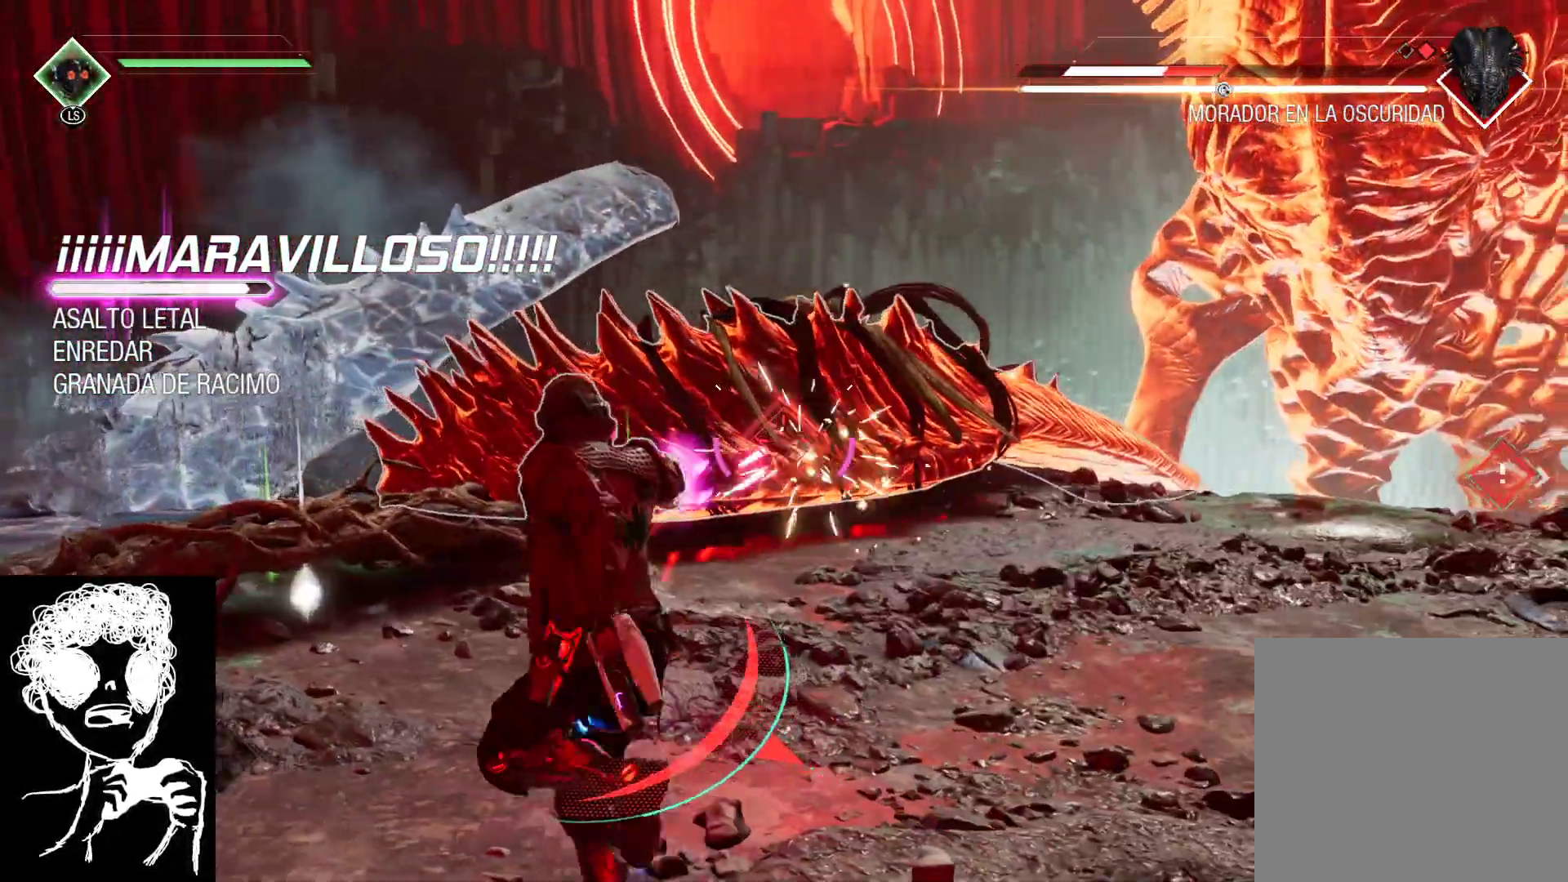
{"buttons": ["L2", "R2"], "left_stick": "left", "right_stick": "center", "events": []}
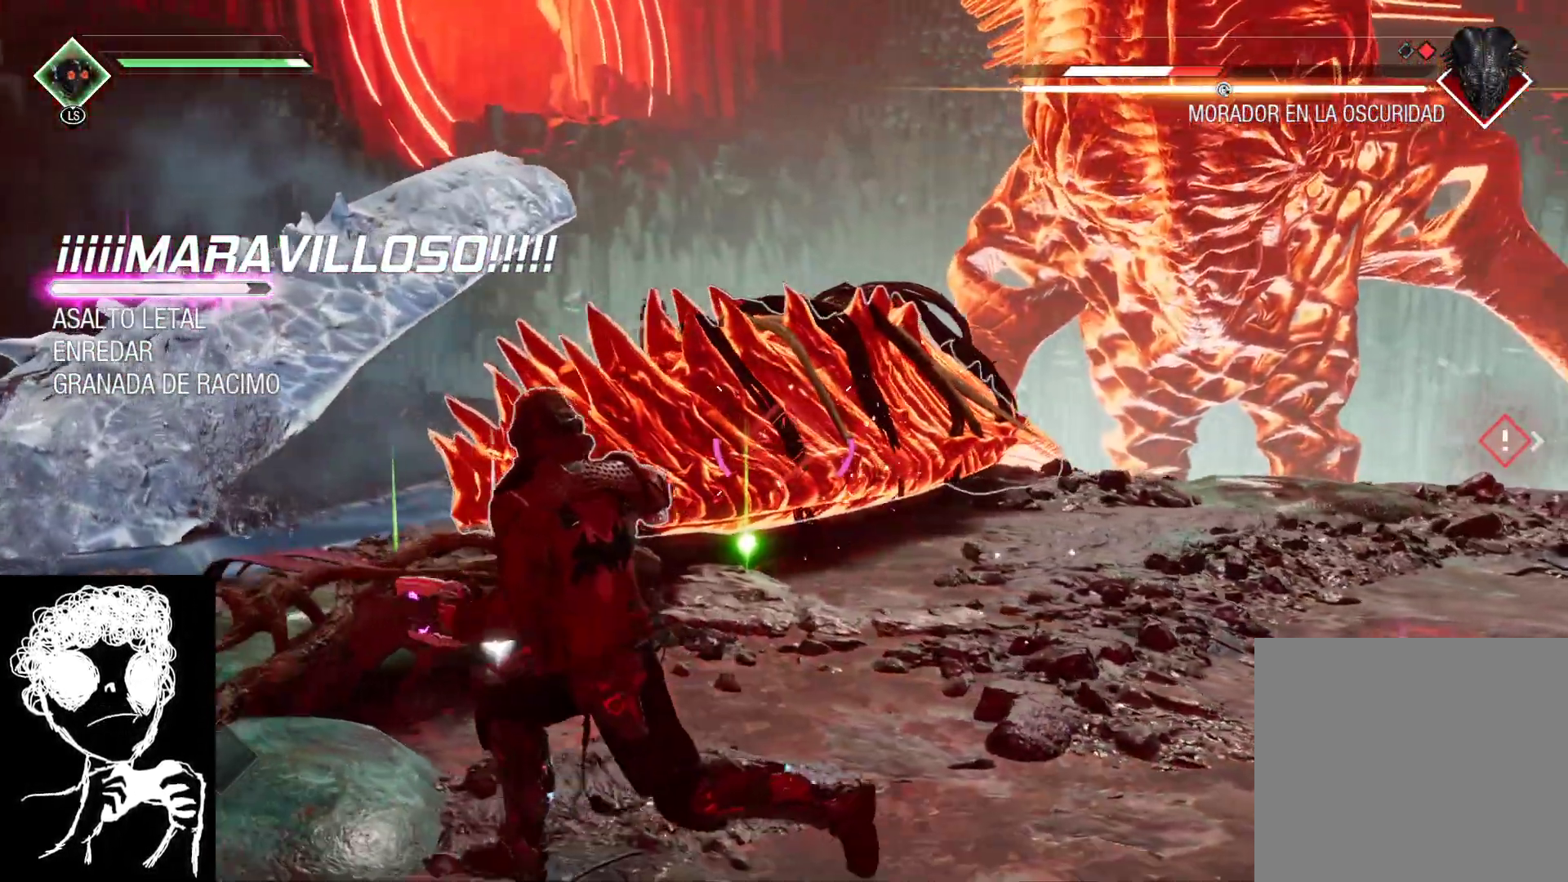
{"buttons": ["L2", "R2"], "left_stick": "down-right", "right_stick": "center", "events": [[200, "left_stick", "down"], [267, "left_stick", "down-right"]]}
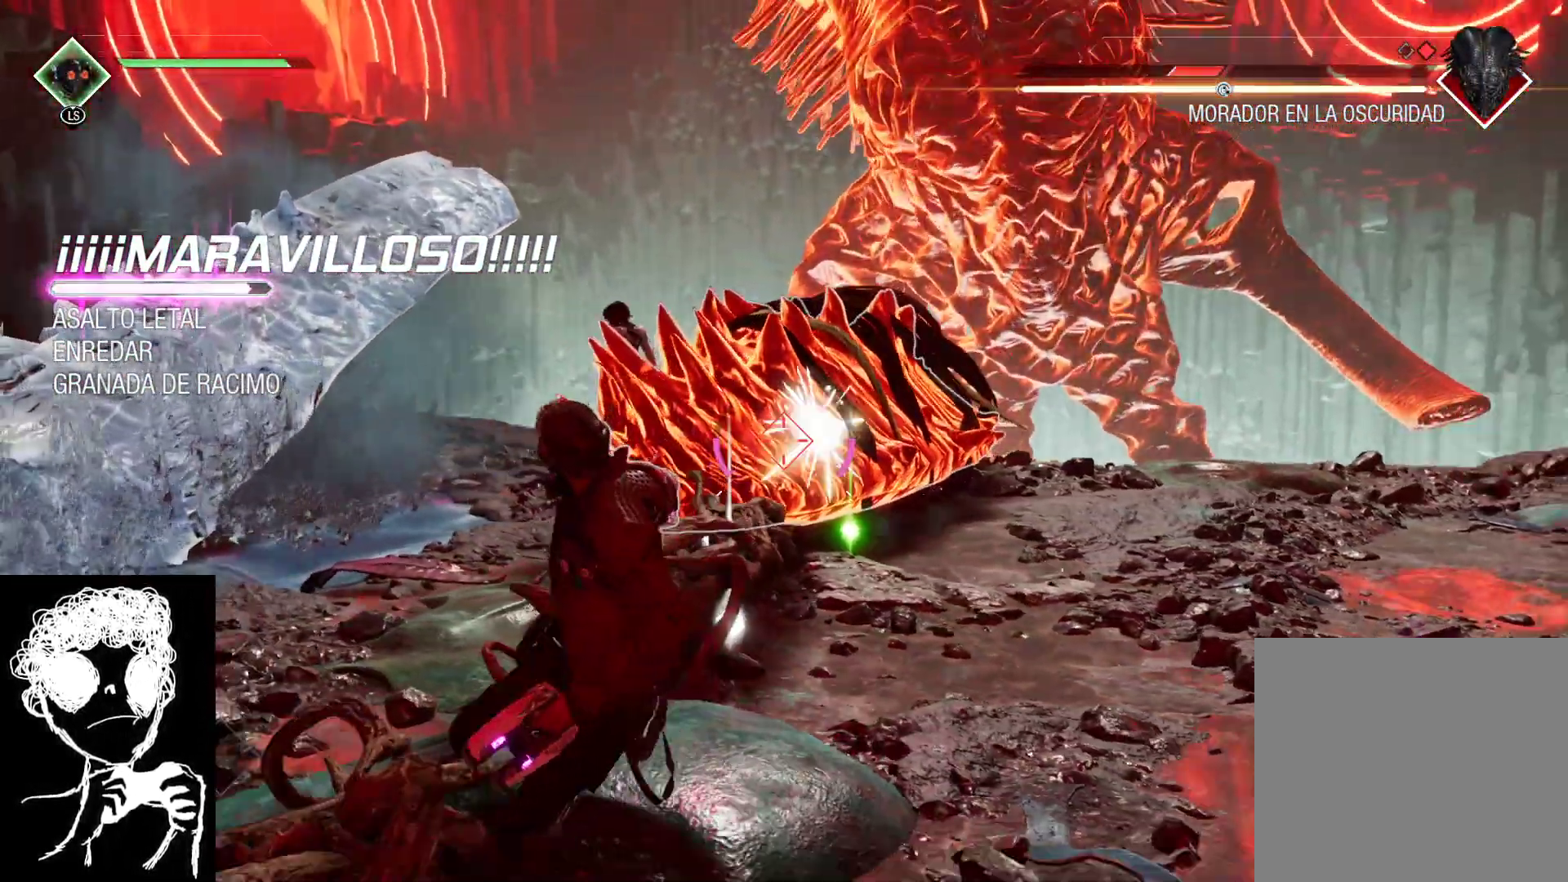
{"buttons": ["L2", "R2"], "left_stick": "right", "right_stick": "center", "events": [[183, "left_stick", "right"]]}
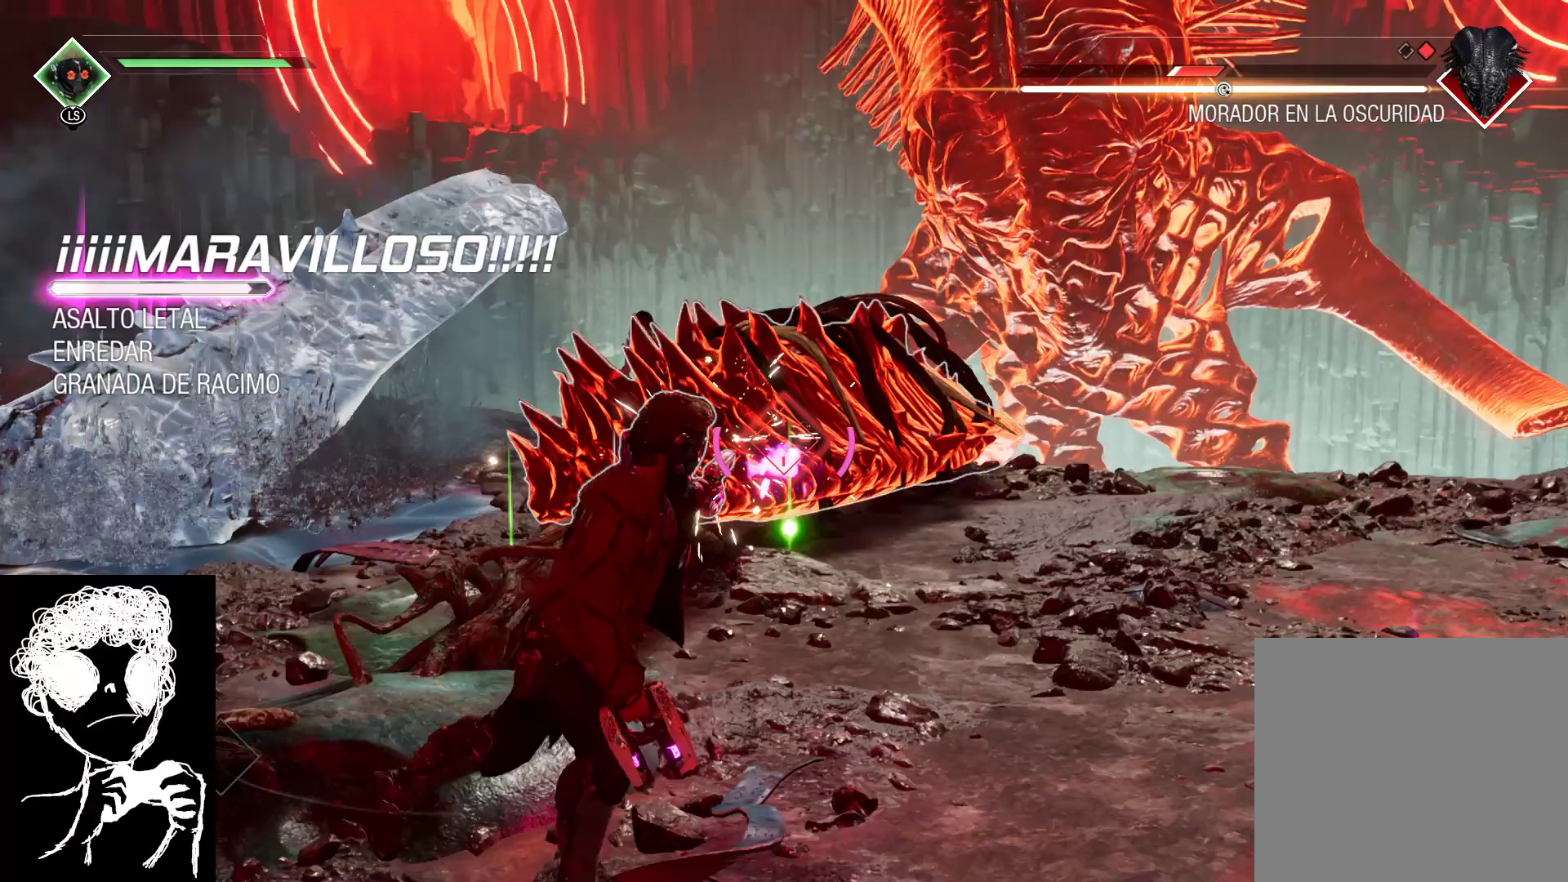
{"buttons": ["L2", "R2"], "left_stick": "up-right", "right_stick": "center", "events": [[100, "left_stick", "up-right"]]}
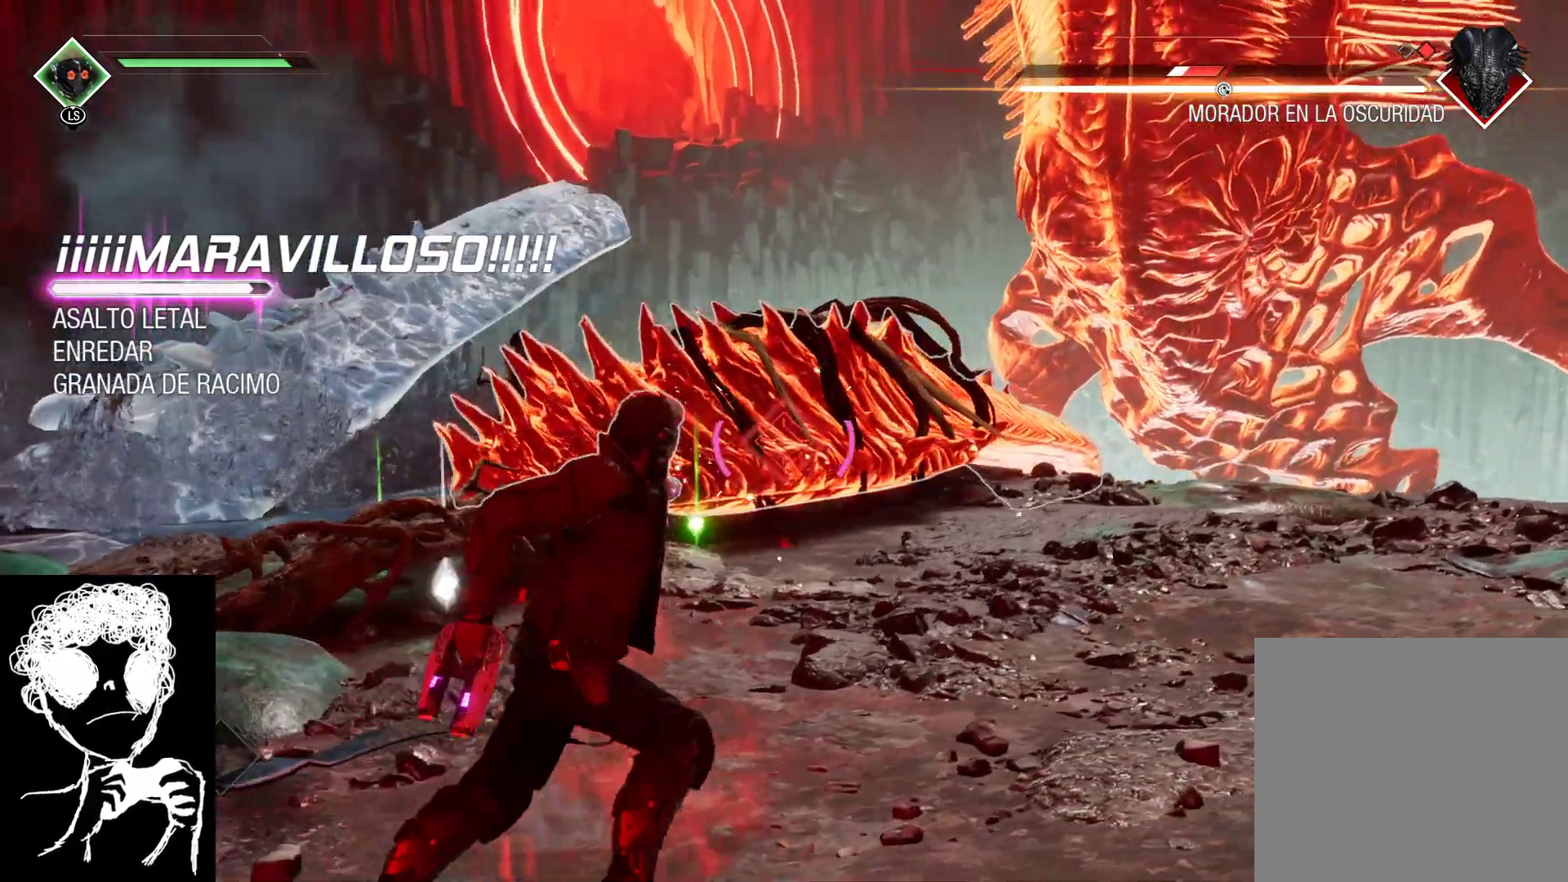
{"buttons": ["L2", "R2"], "left_stick": "up-left", "right_stick": "center", "events": [[467, "left_stick", "up-left"]]}
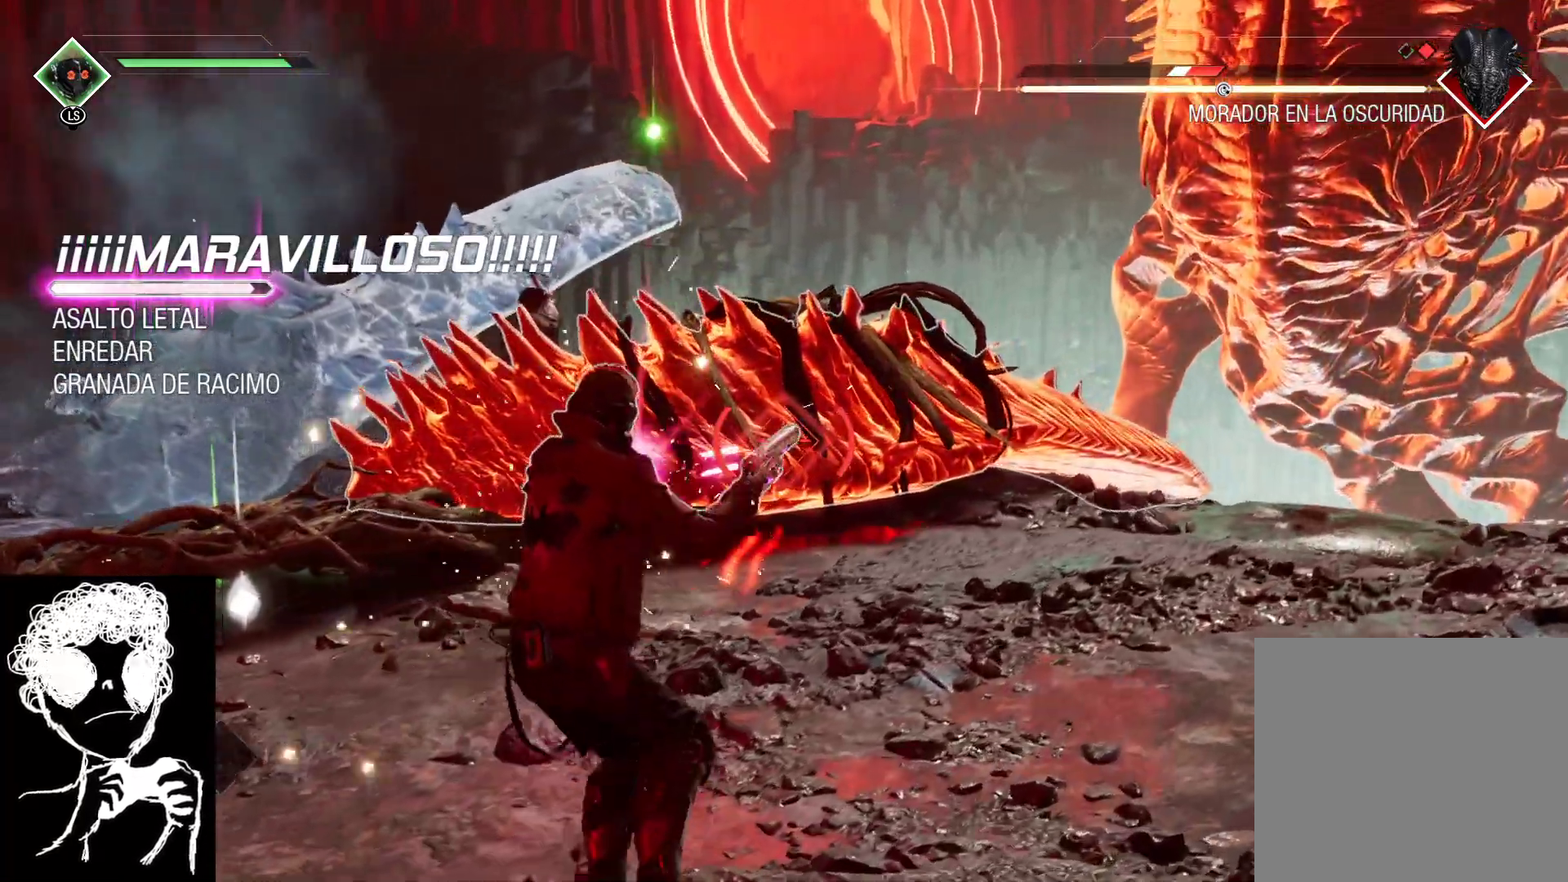
{"buttons": ["L2"], "left_stick": "center", "right_stick": "center", "events": [[133, "left_stick", "down-left"], [267, "left_stick", "down"], [417, "R2", "up"], [500, "left_stick", "center"]]}
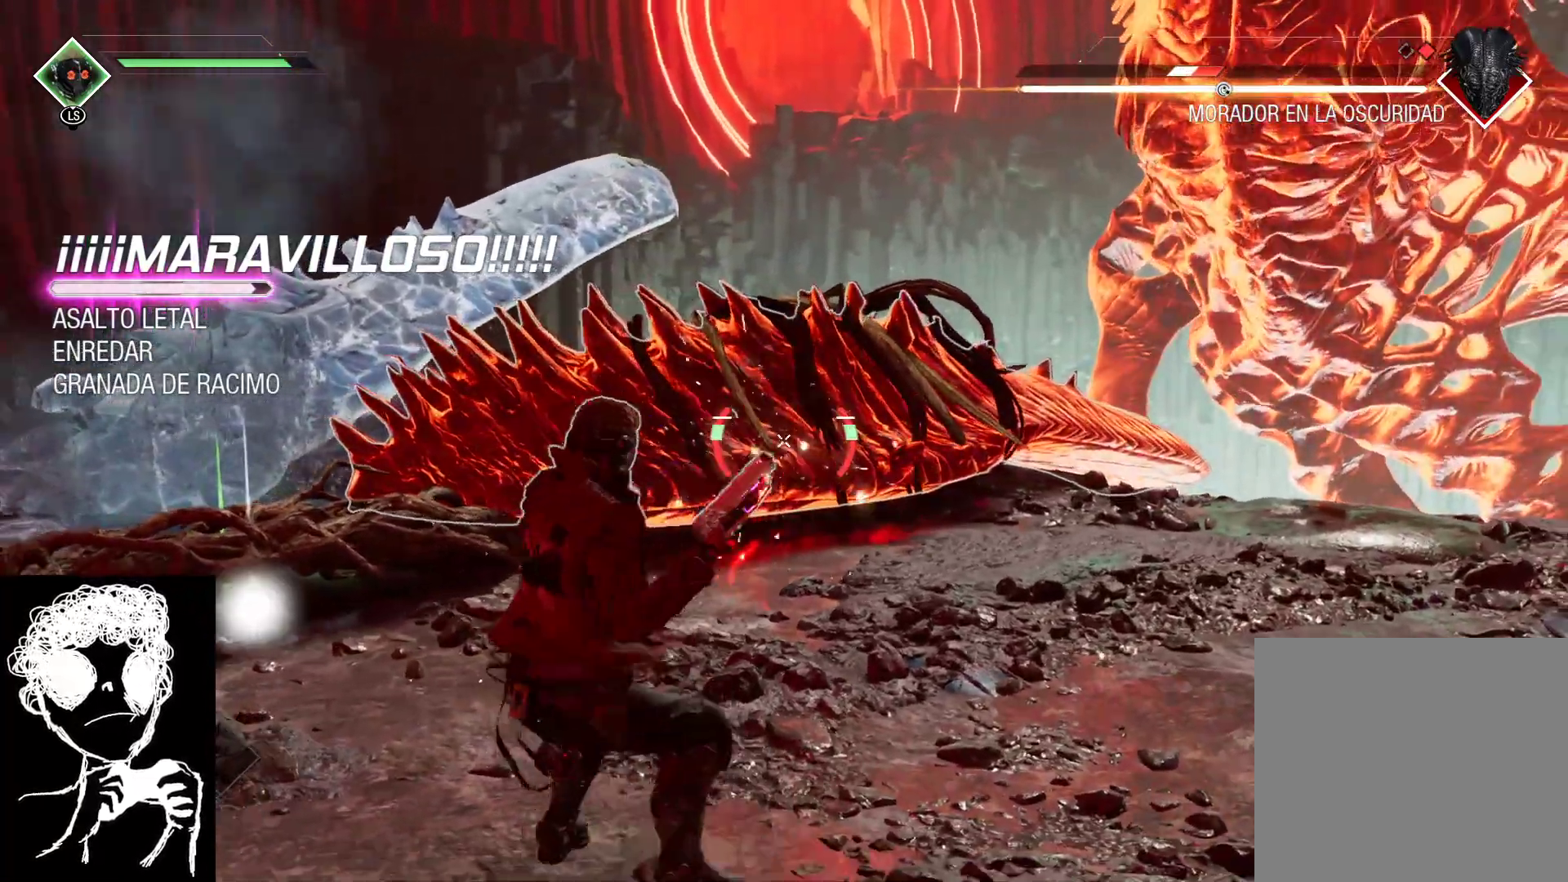
{"buttons": ["L2", "R2"], "left_stick": "center", "right_stick": "center", "events": [[350, "R2", "down"]]}
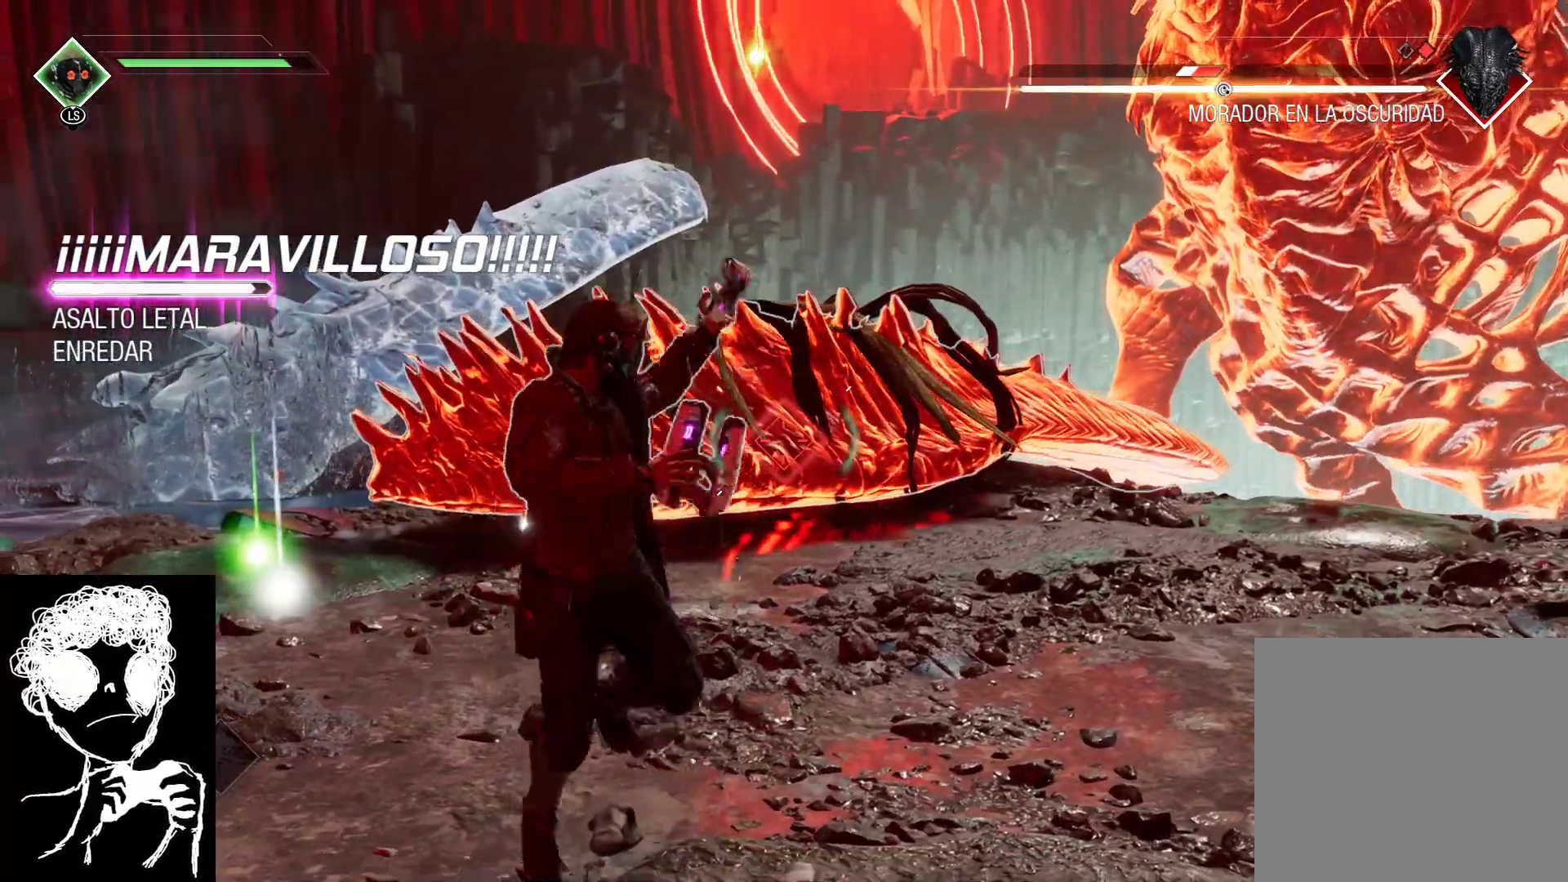
{"buttons": ["L2", "R2"], "left_stick": "center", "right_stick": "center", "events": []}
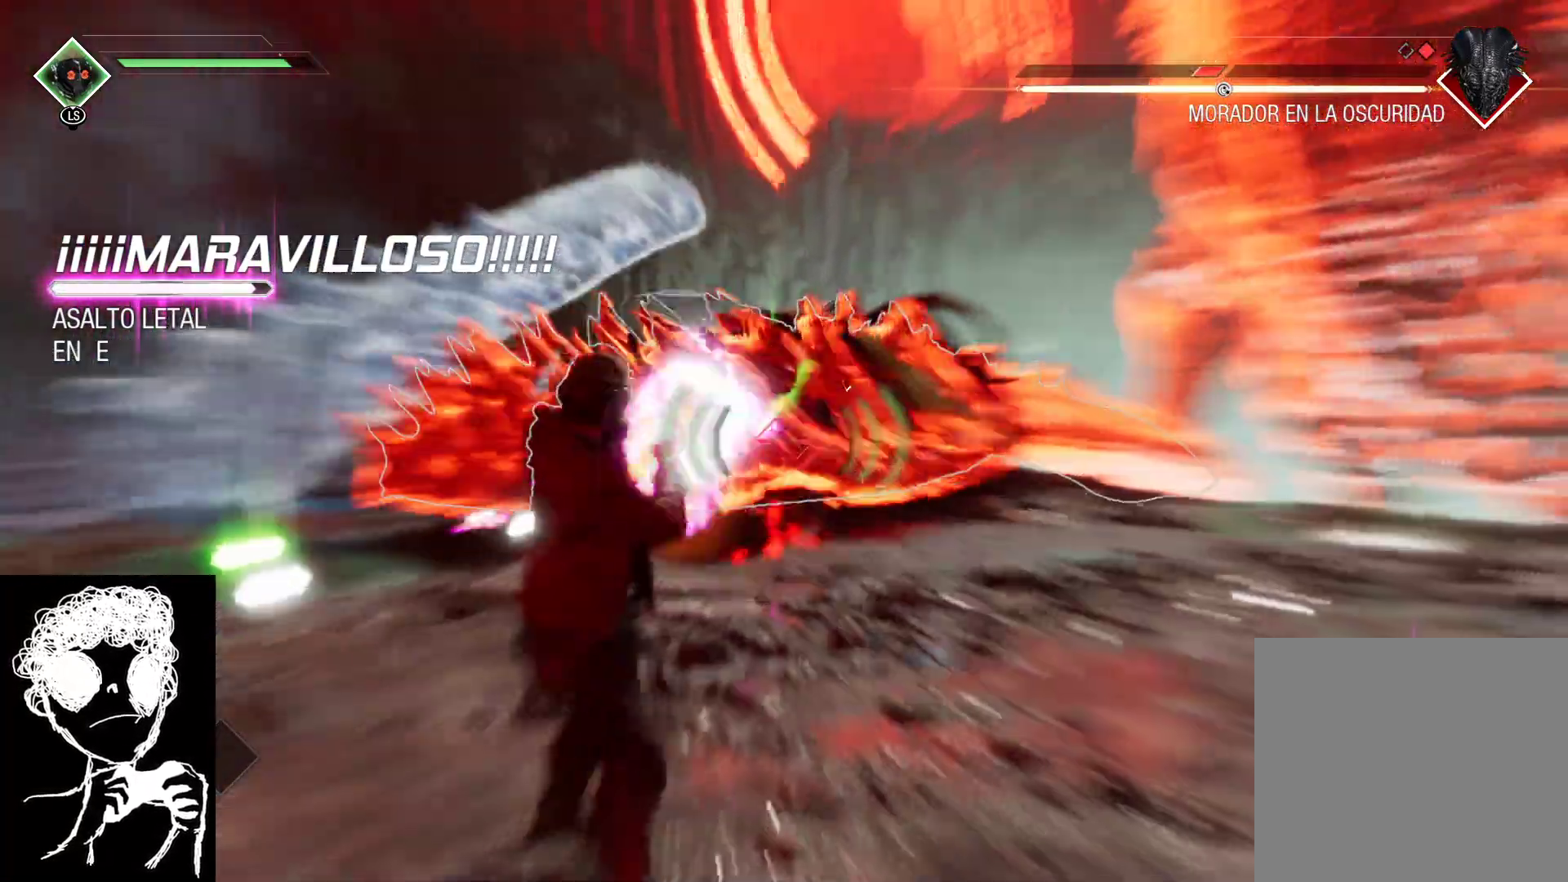
{"buttons": ["L2", "R2"], "left_stick": "center", "right_stick": "center", "events": []}
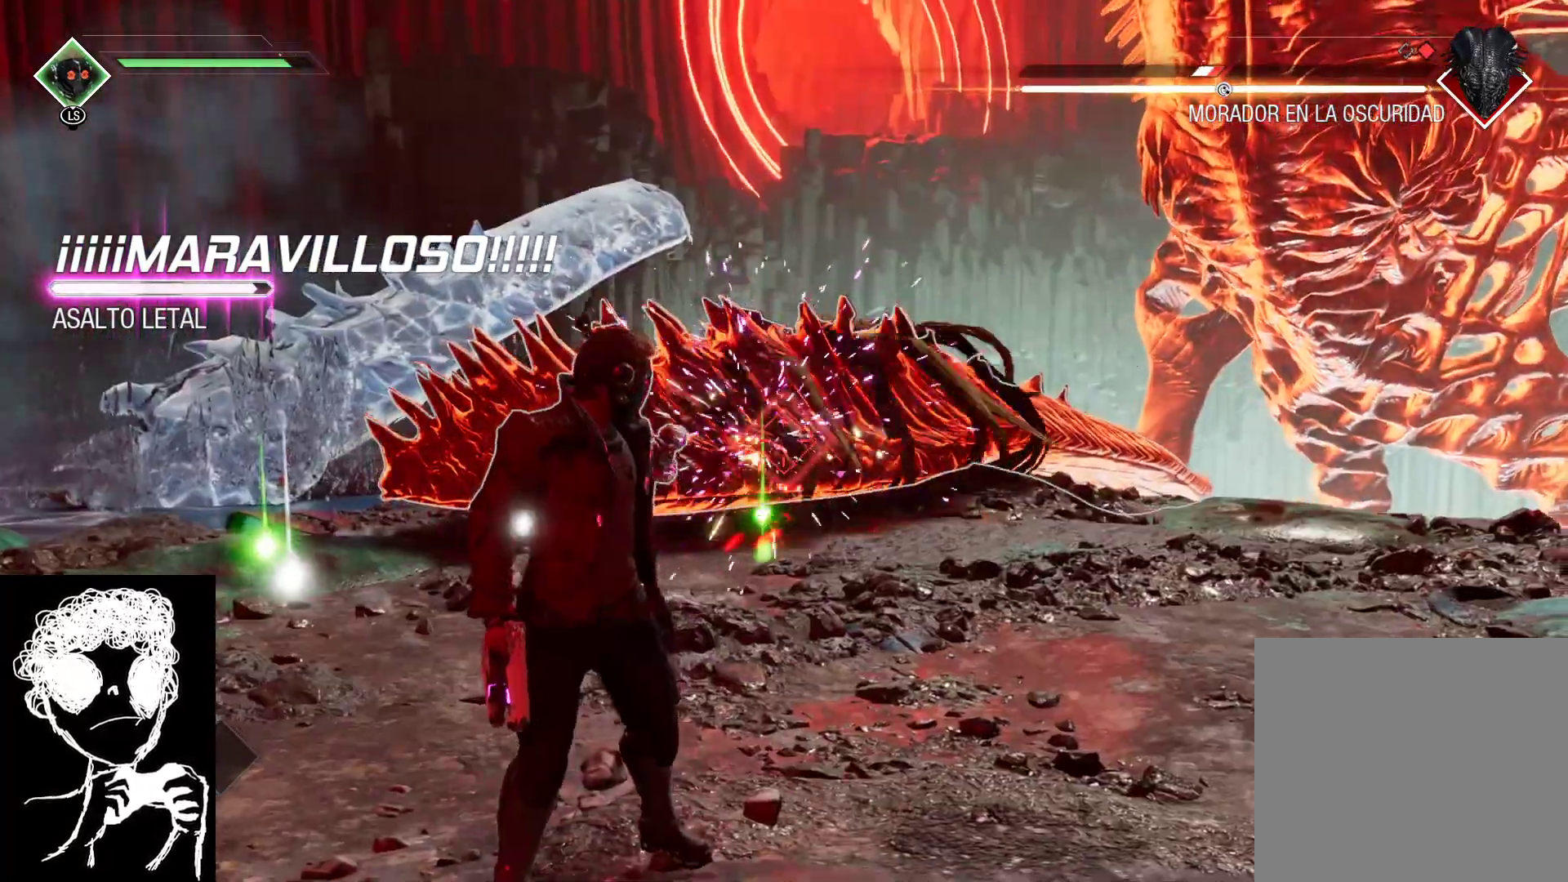
{"buttons": ["L2", "R2"], "left_stick": "center", "right_stick": "center", "events": []}
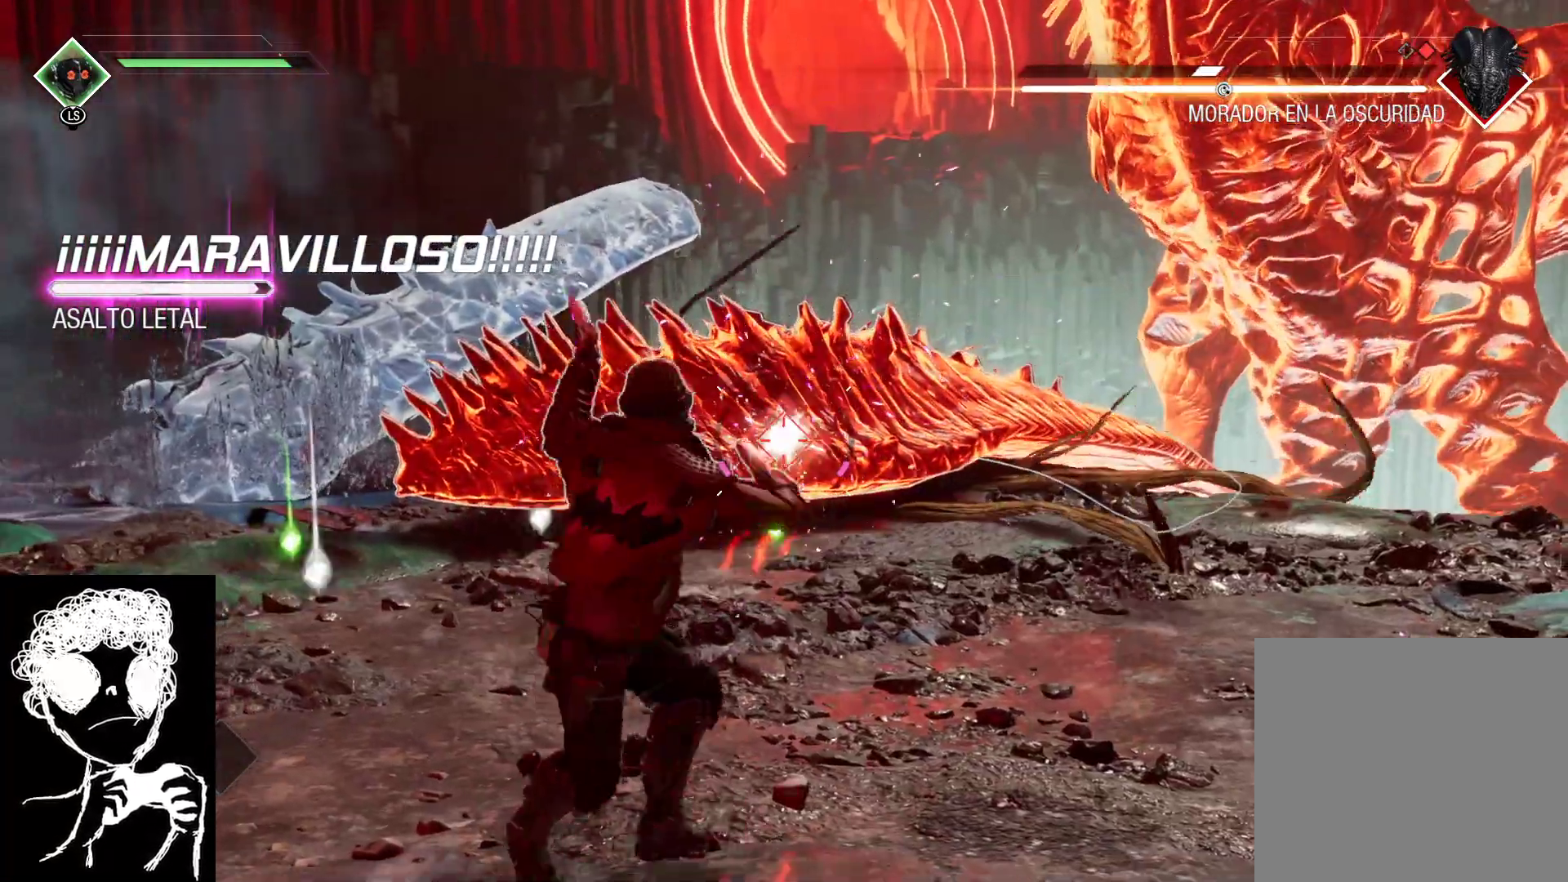
{"buttons": ["L2", "R2"], "left_stick": "center", "right_stick": "center", "events": []}
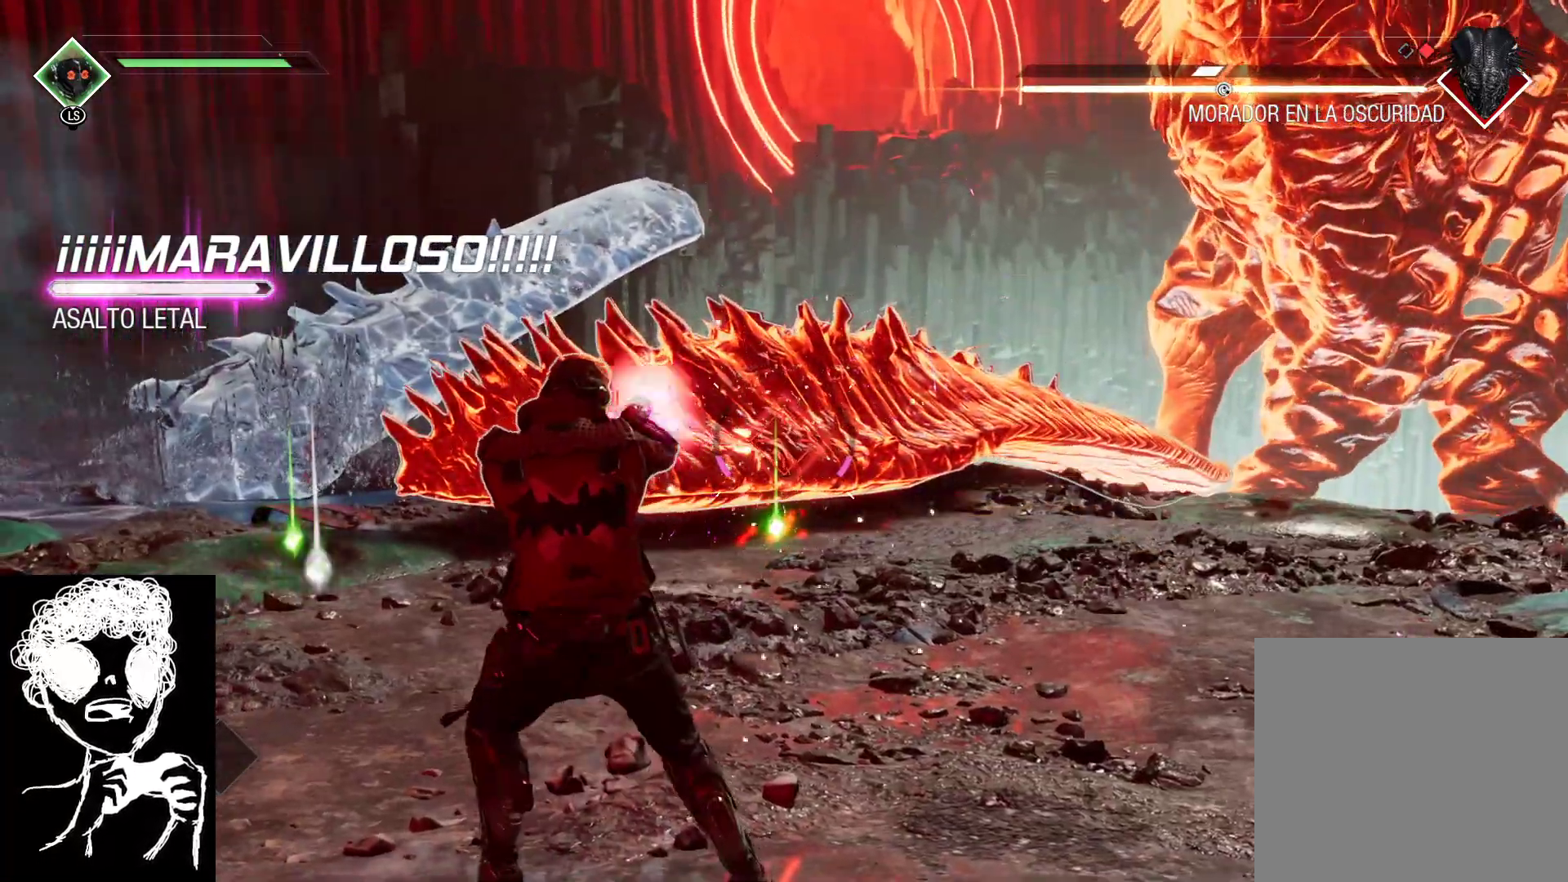
{"buttons": ["L2", "R2"], "left_stick": "center", "right_stick": "center", "events": []}
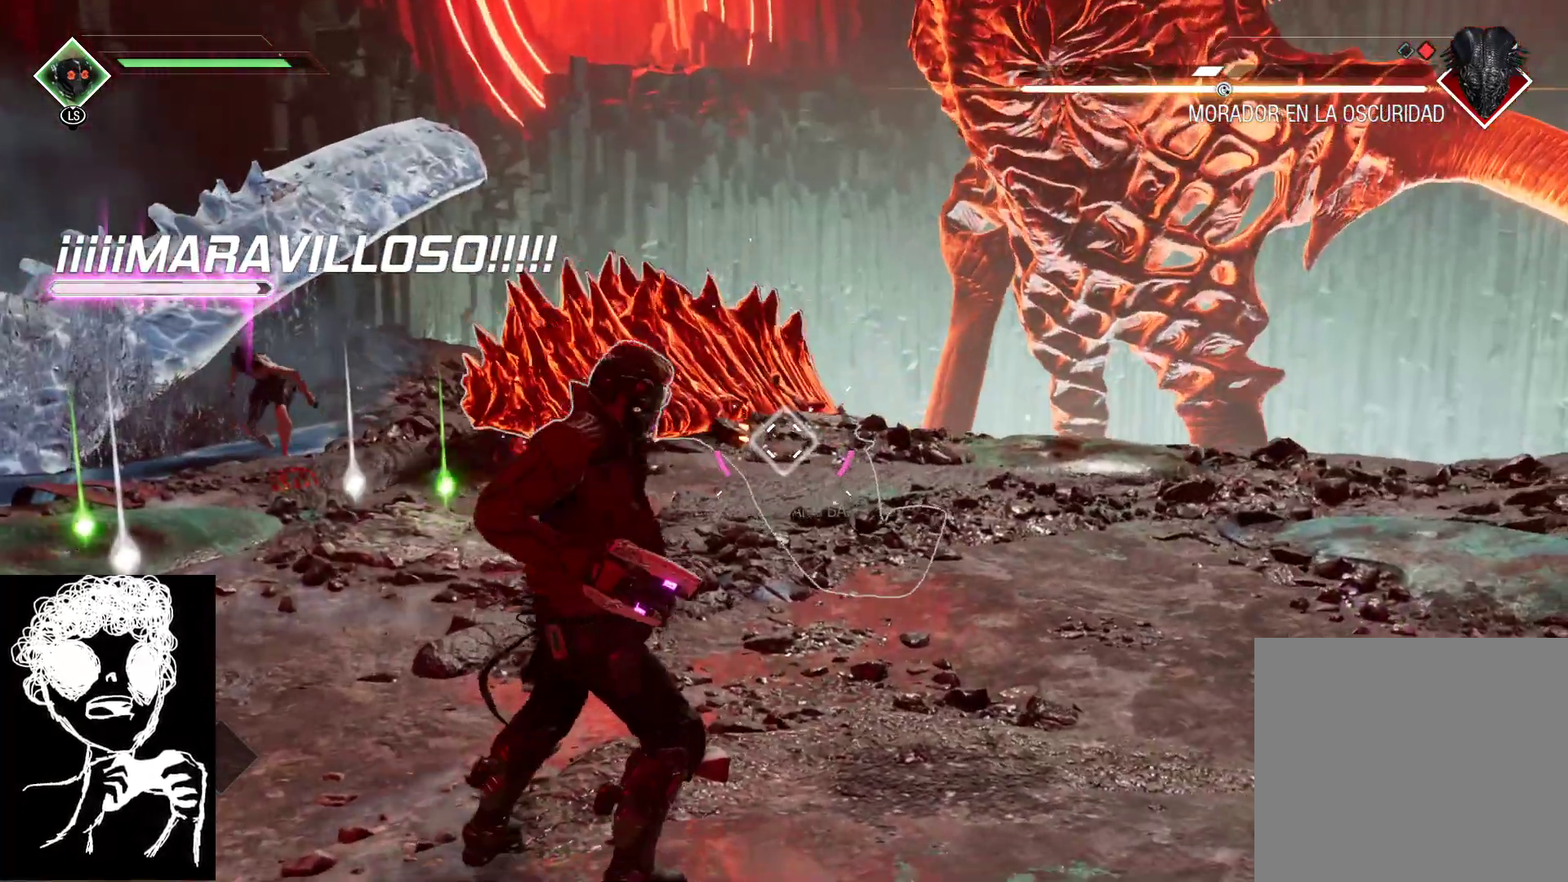
{"buttons": ["L2"], "left_stick": "center", "right_stick": "center", "events": [[467, "R2", "up"]]}
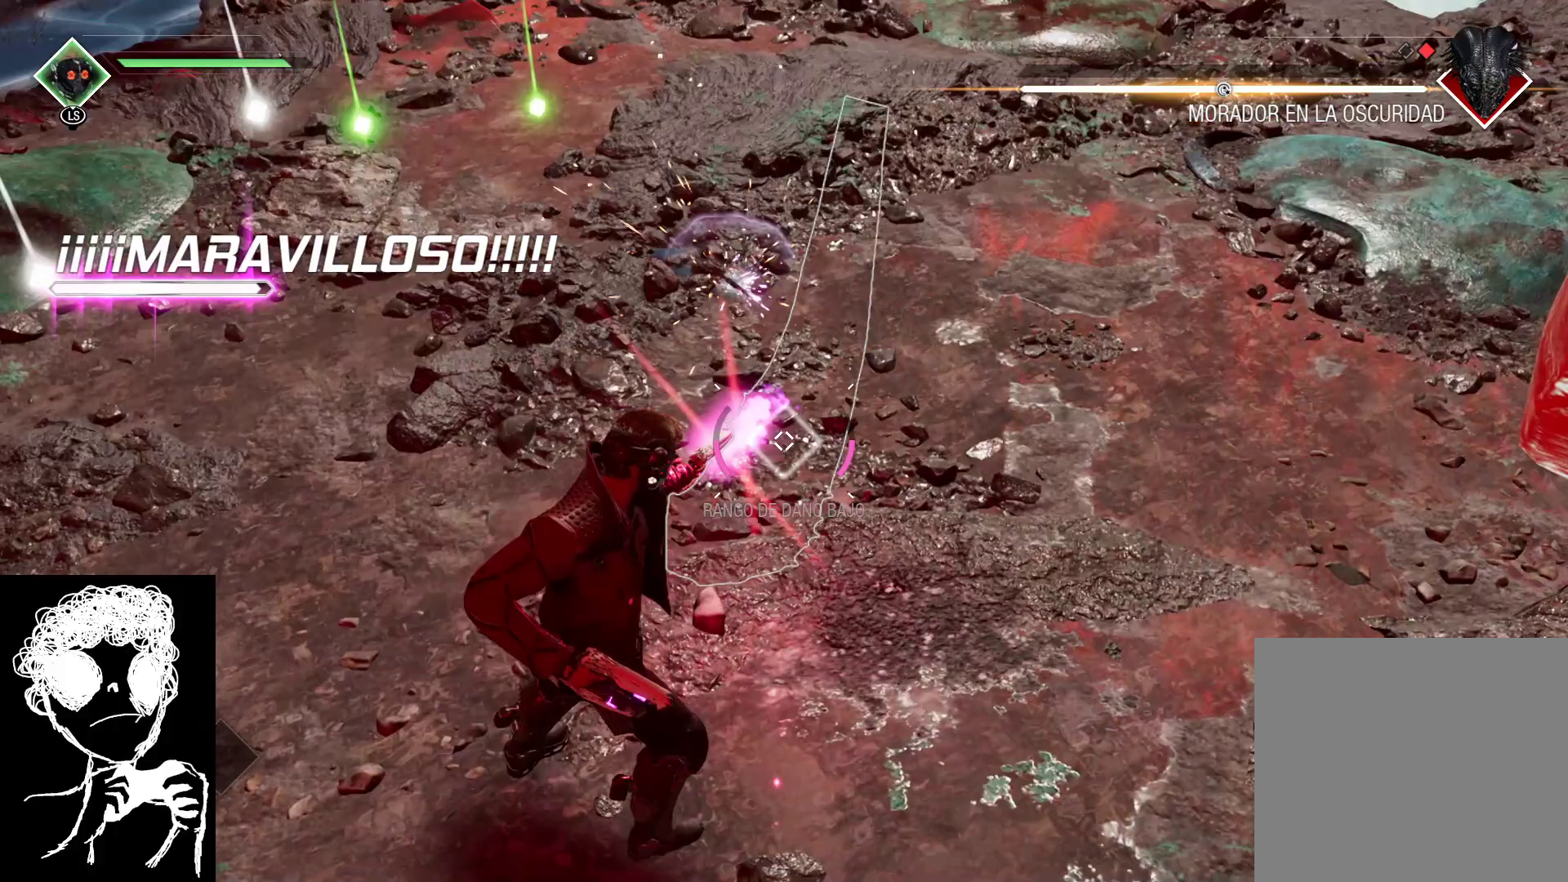
{"buttons": [], "left_stick": "up", "right_stick": "up", "events": [[17, "left_stick", "up-left"], [83, "L2", "up"], [167, "right_stick", "up"], [483, "left_stick", "up"]]}
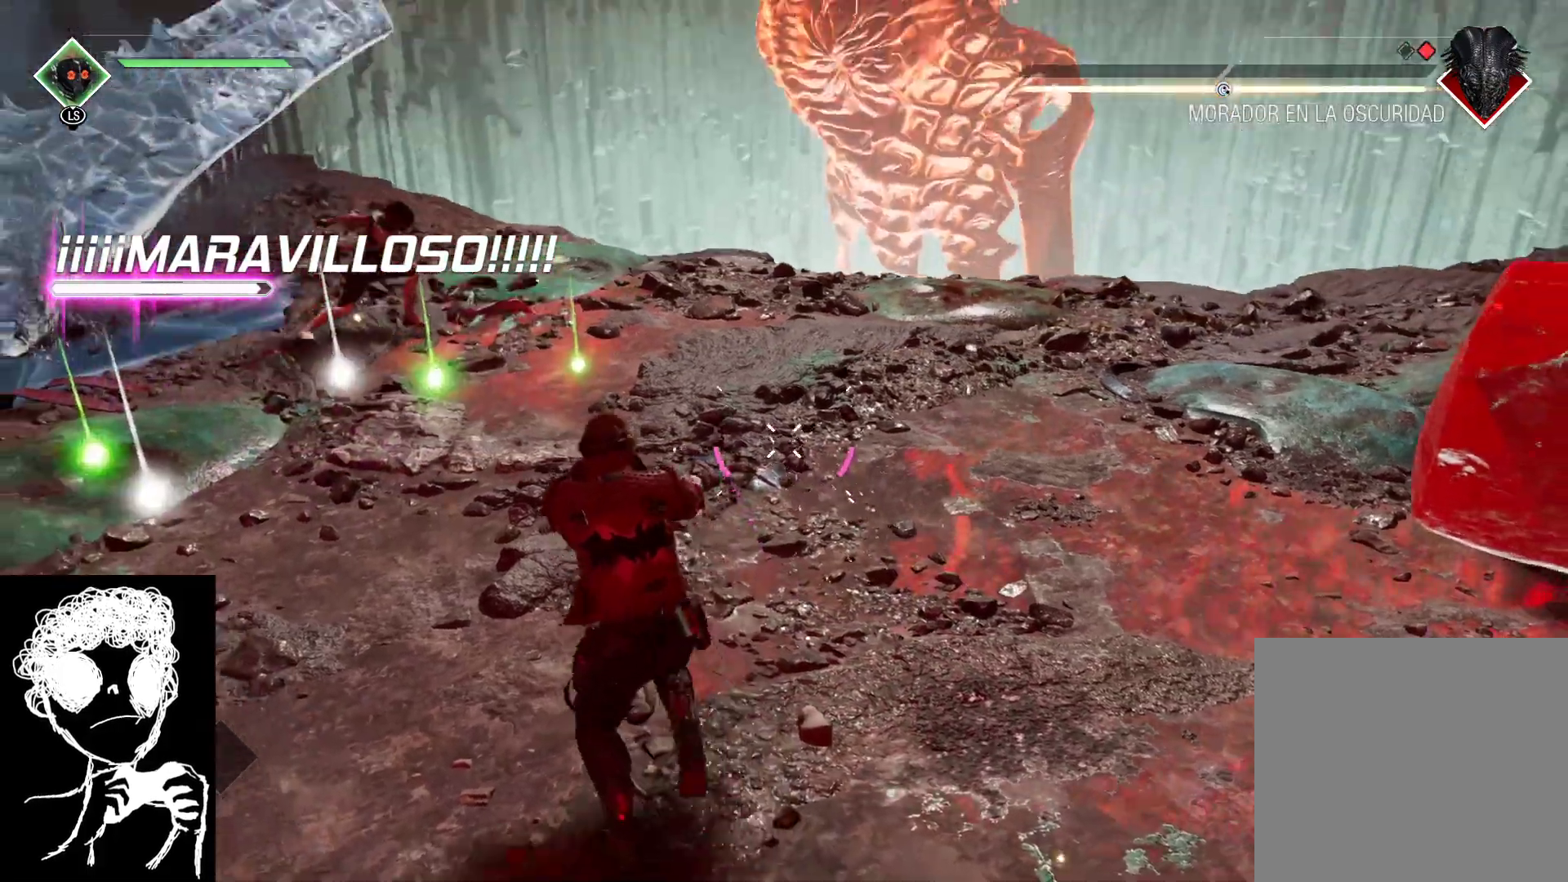
{"buttons": [], "left_stick": "up-left", "right_stick": "up", "events": [[500, "left_stick", "up-left"]]}
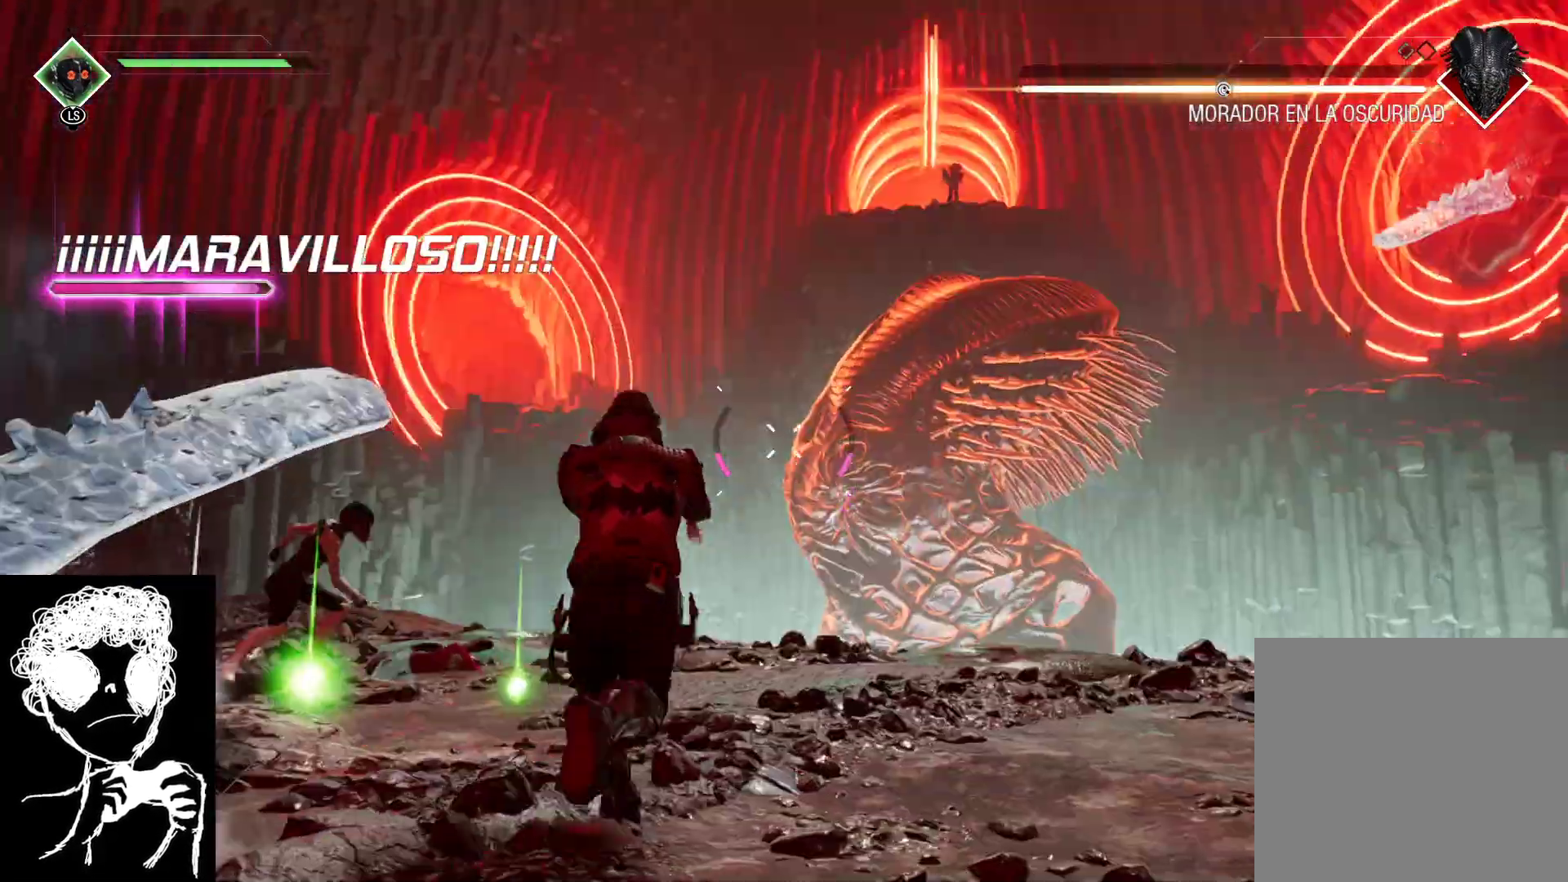
{"buttons": ["L2"], "left_stick": "center", "right_stick": "center", "events": [[50, "right_stick", "up-left"], [250, "left_stick", "center"], [283, "right_stick", "center"], [383, "L2", "down"]]}
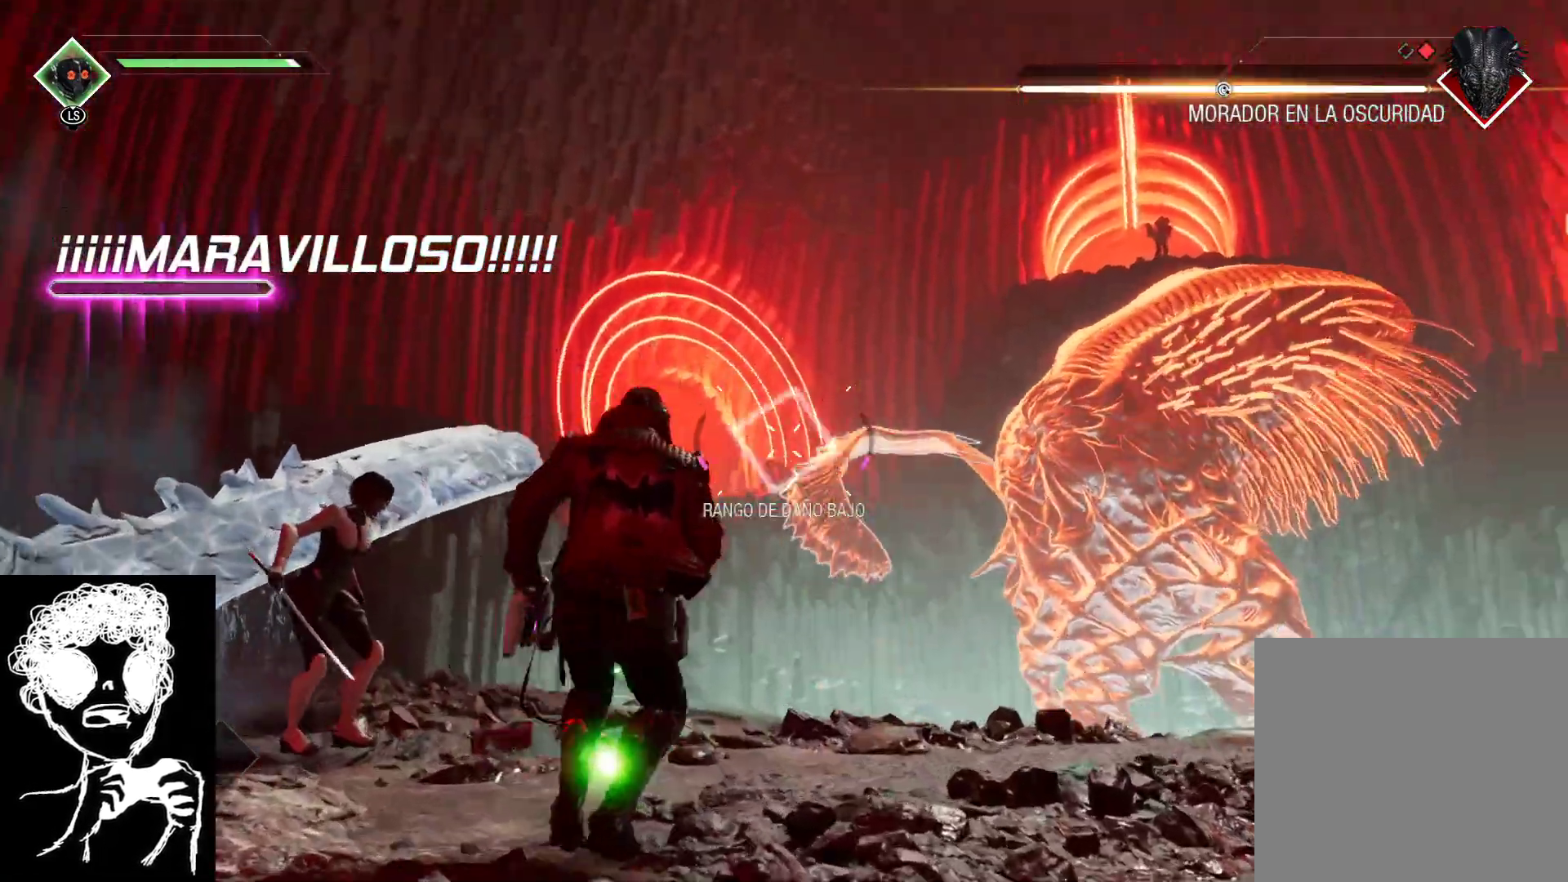
{"buttons": ["L2"], "left_stick": "center", "right_stick": "center", "events": []}
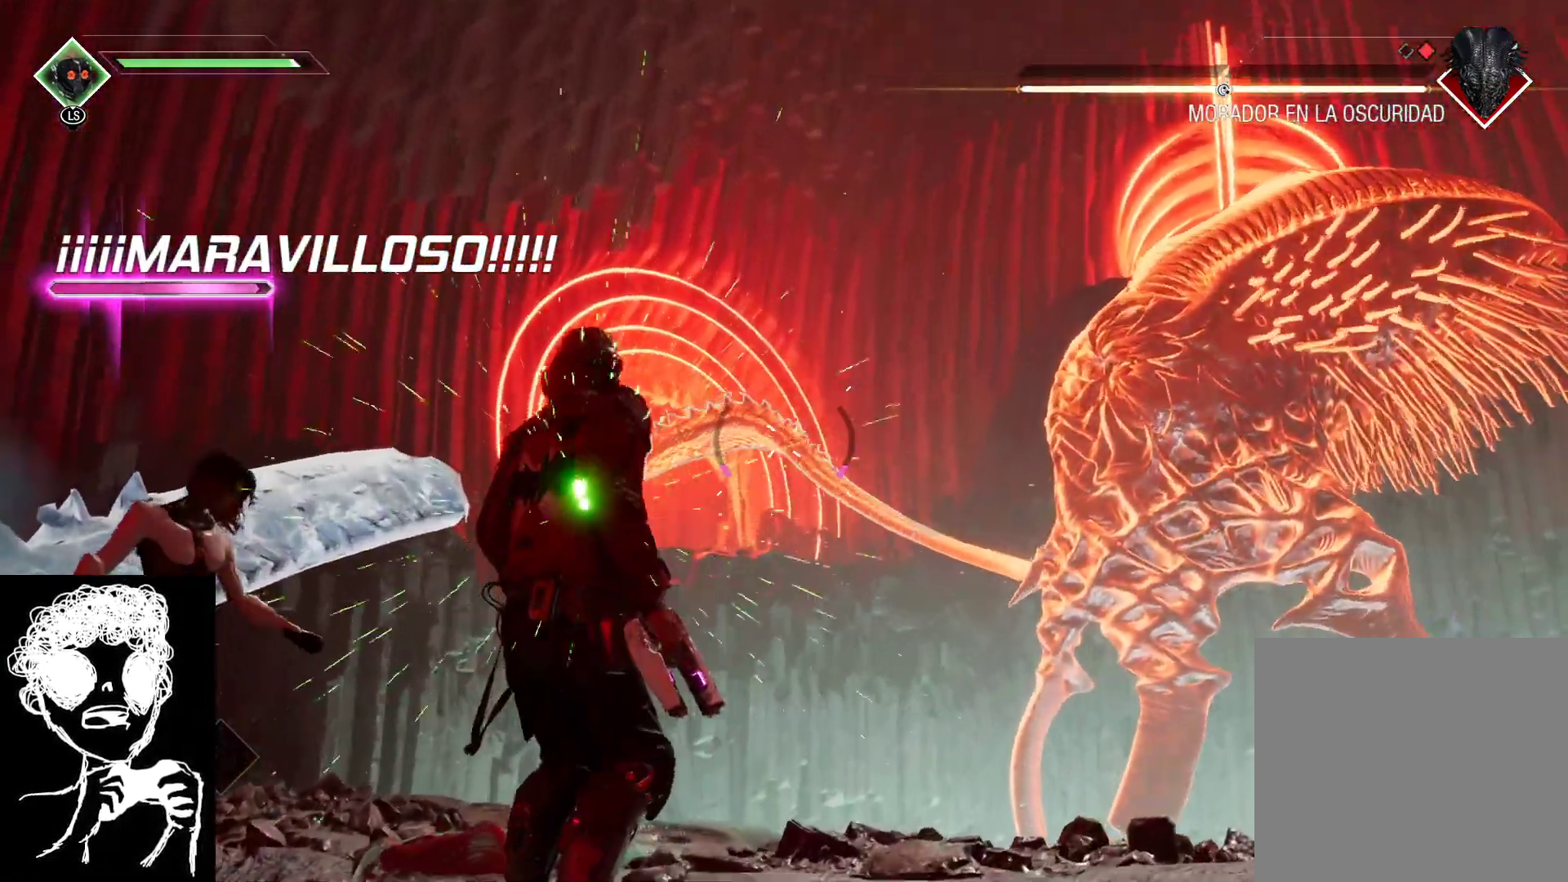
{"buttons": ["L2"], "left_stick": "center", "right_stick": "center", "events": []}
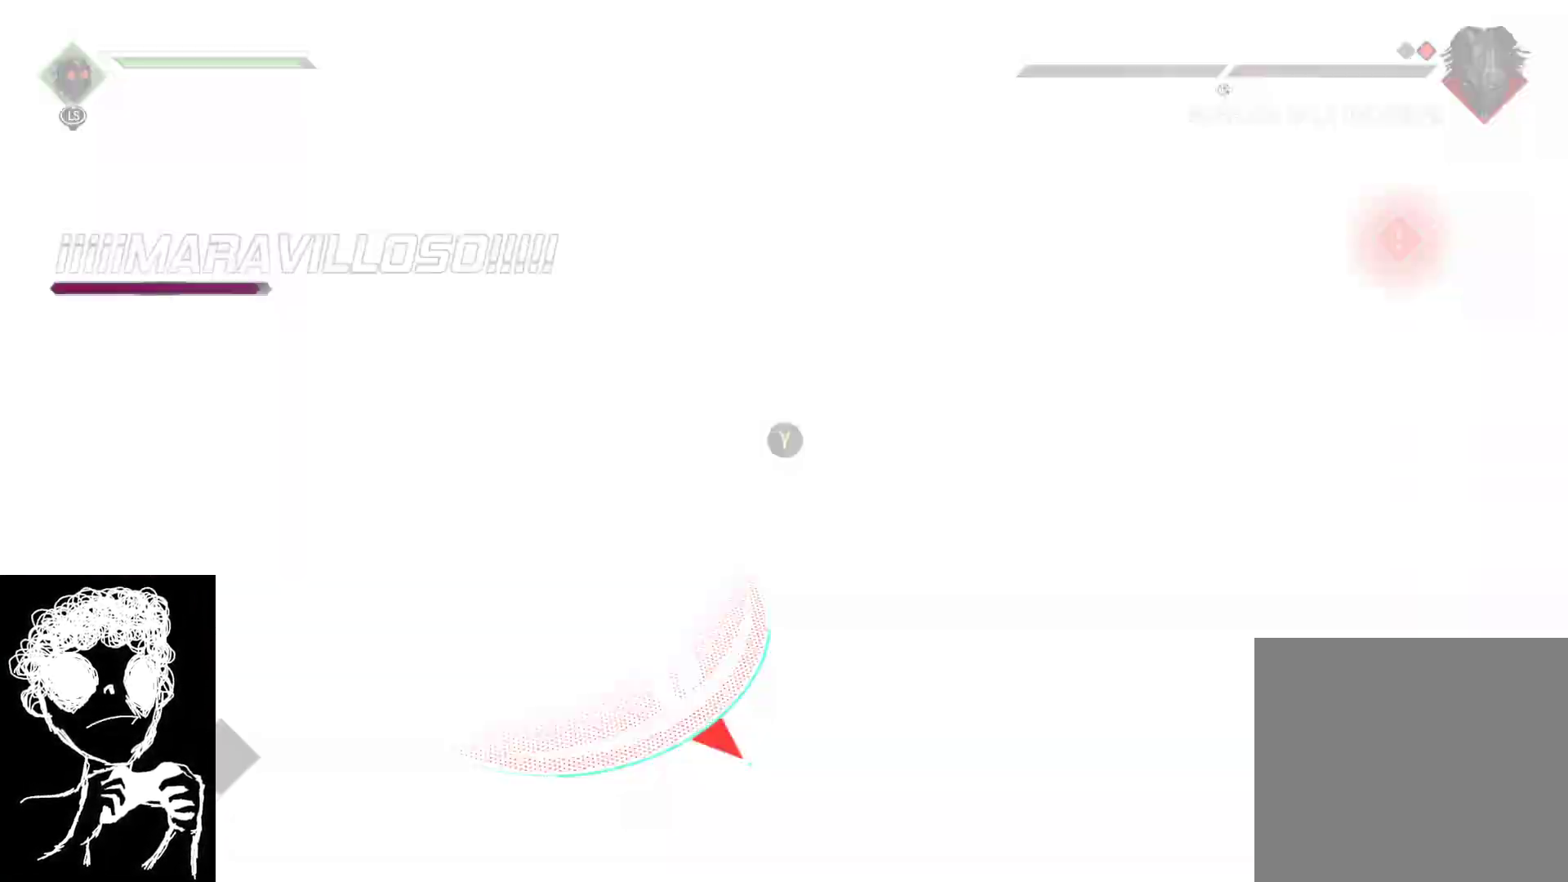
{"buttons": ["Y", "L2"], "left_stick": "center", "right_stick": "center", "events": [[400, "Y", "down"]]}
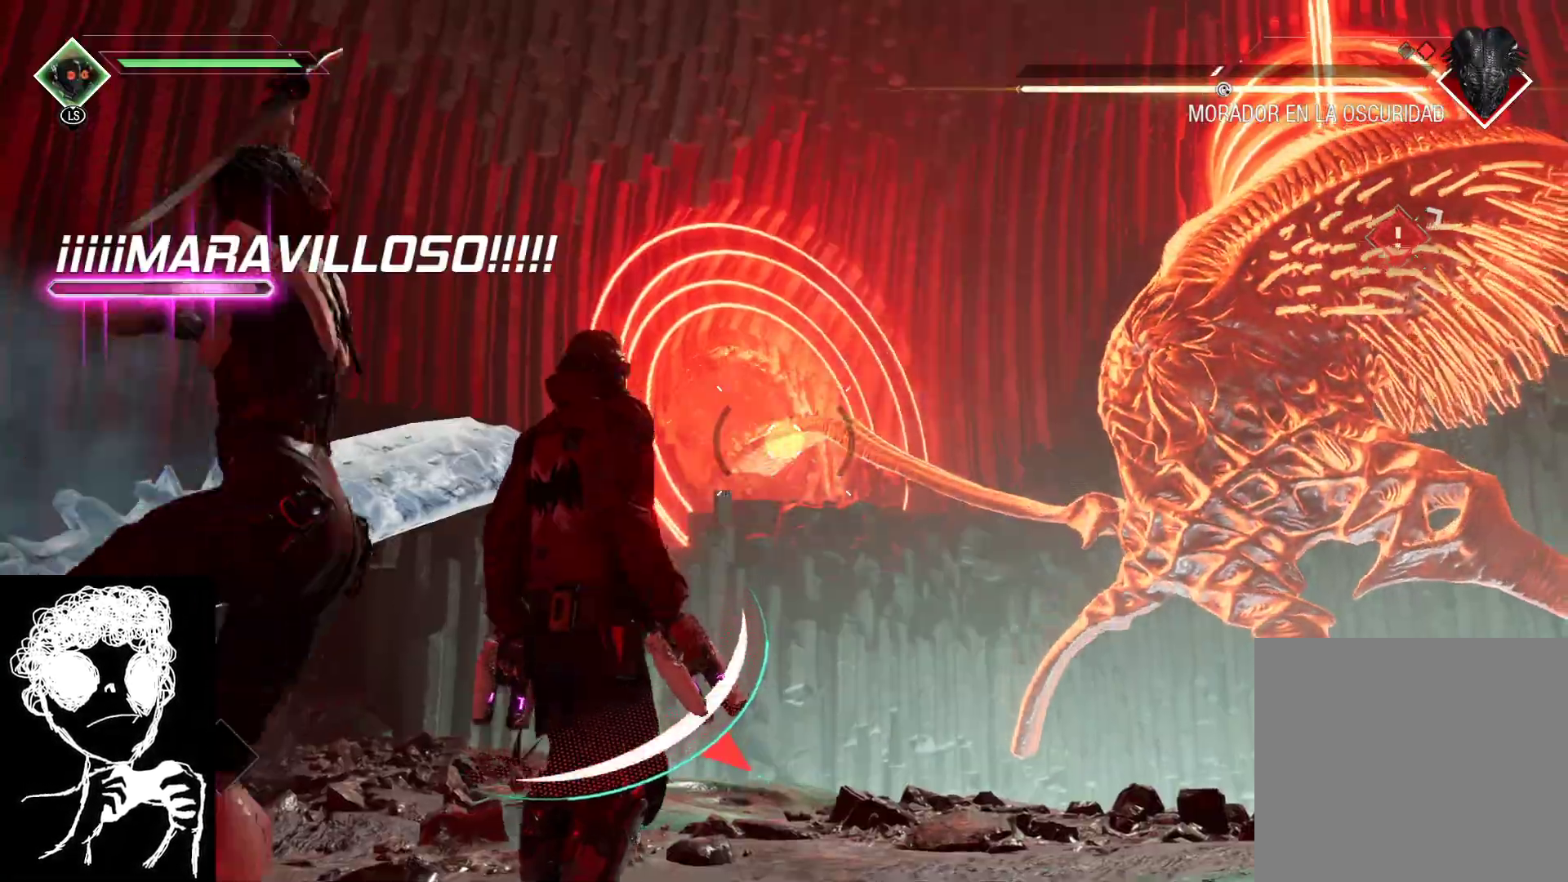
{"buttons": ["L2"], "left_stick": "center", "right_stick": "center", "events": [[50, "Y", "up"]]}
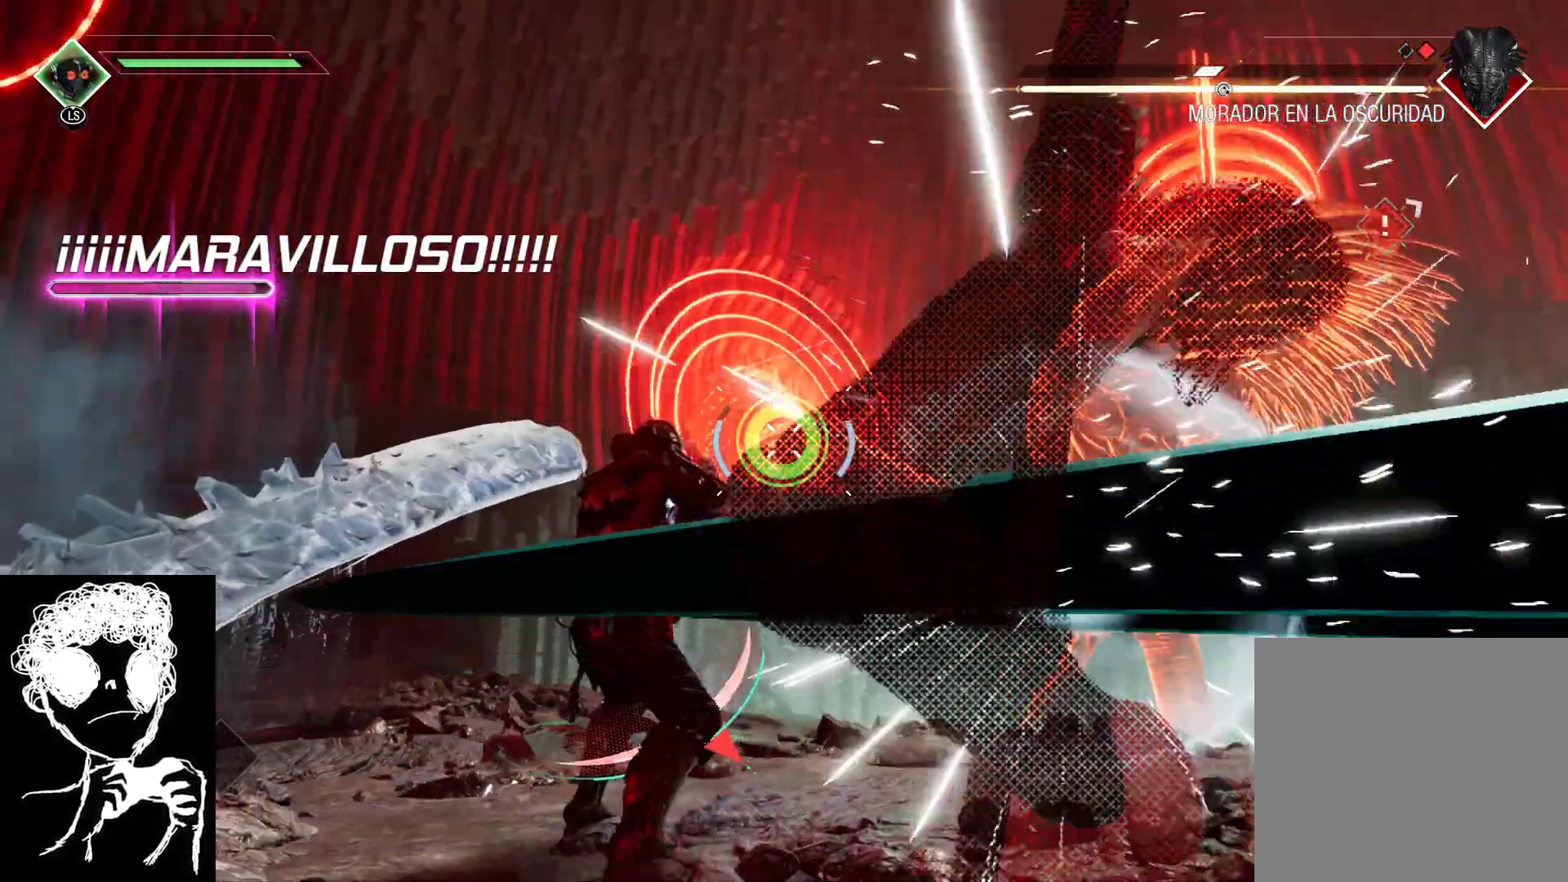
{"buttons": ["L2"], "left_stick": "center", "right_stick": "center", "events": []}
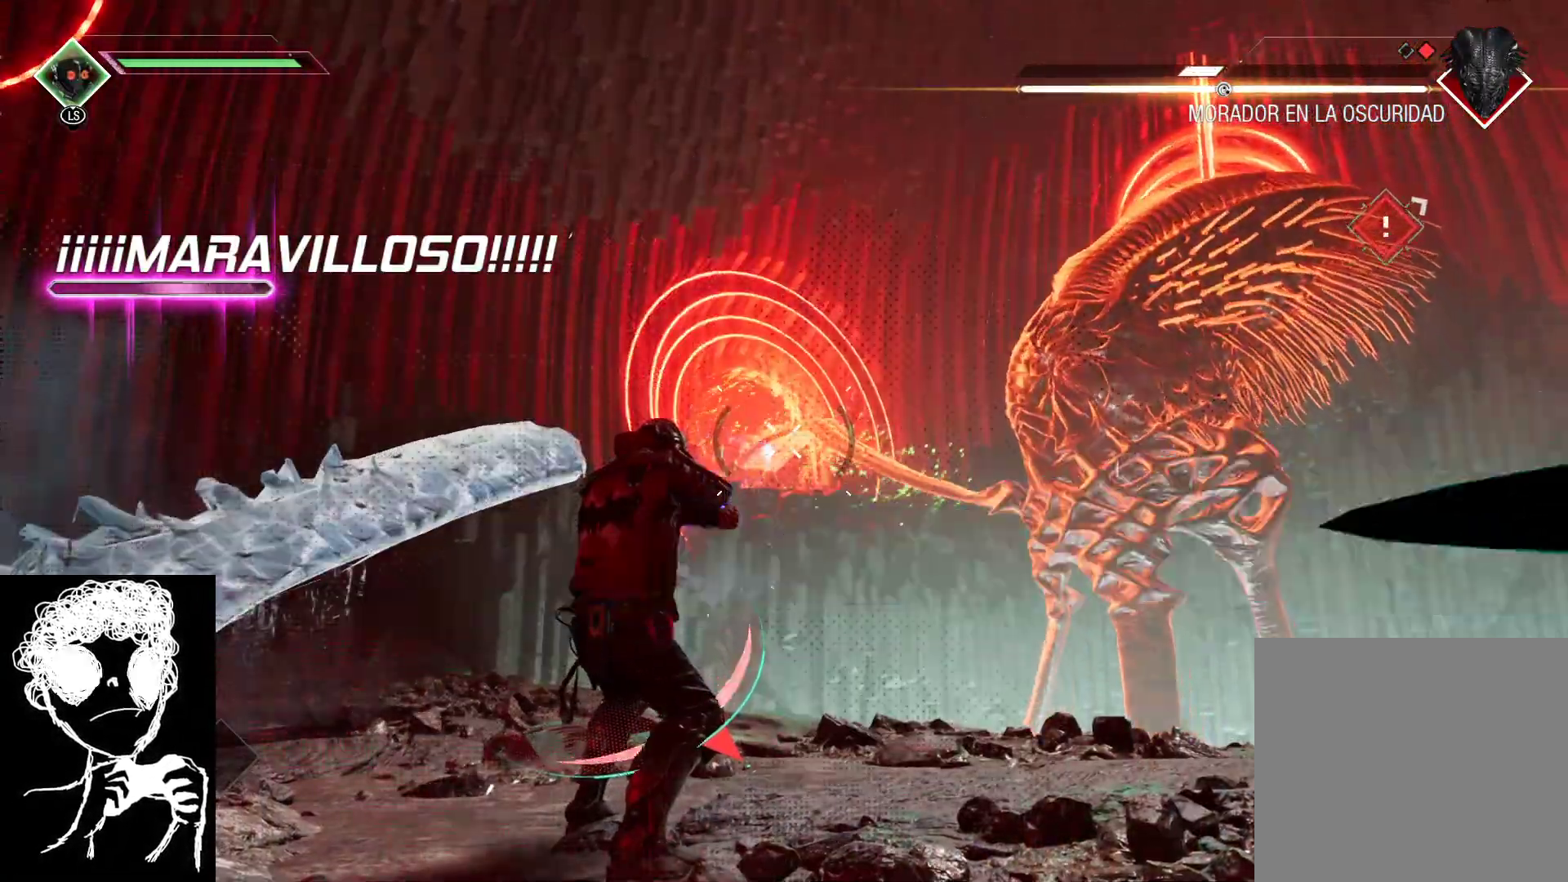
{"buttons": ["L2"], "left_stick": "center", "right_stick": "center", "events": []}
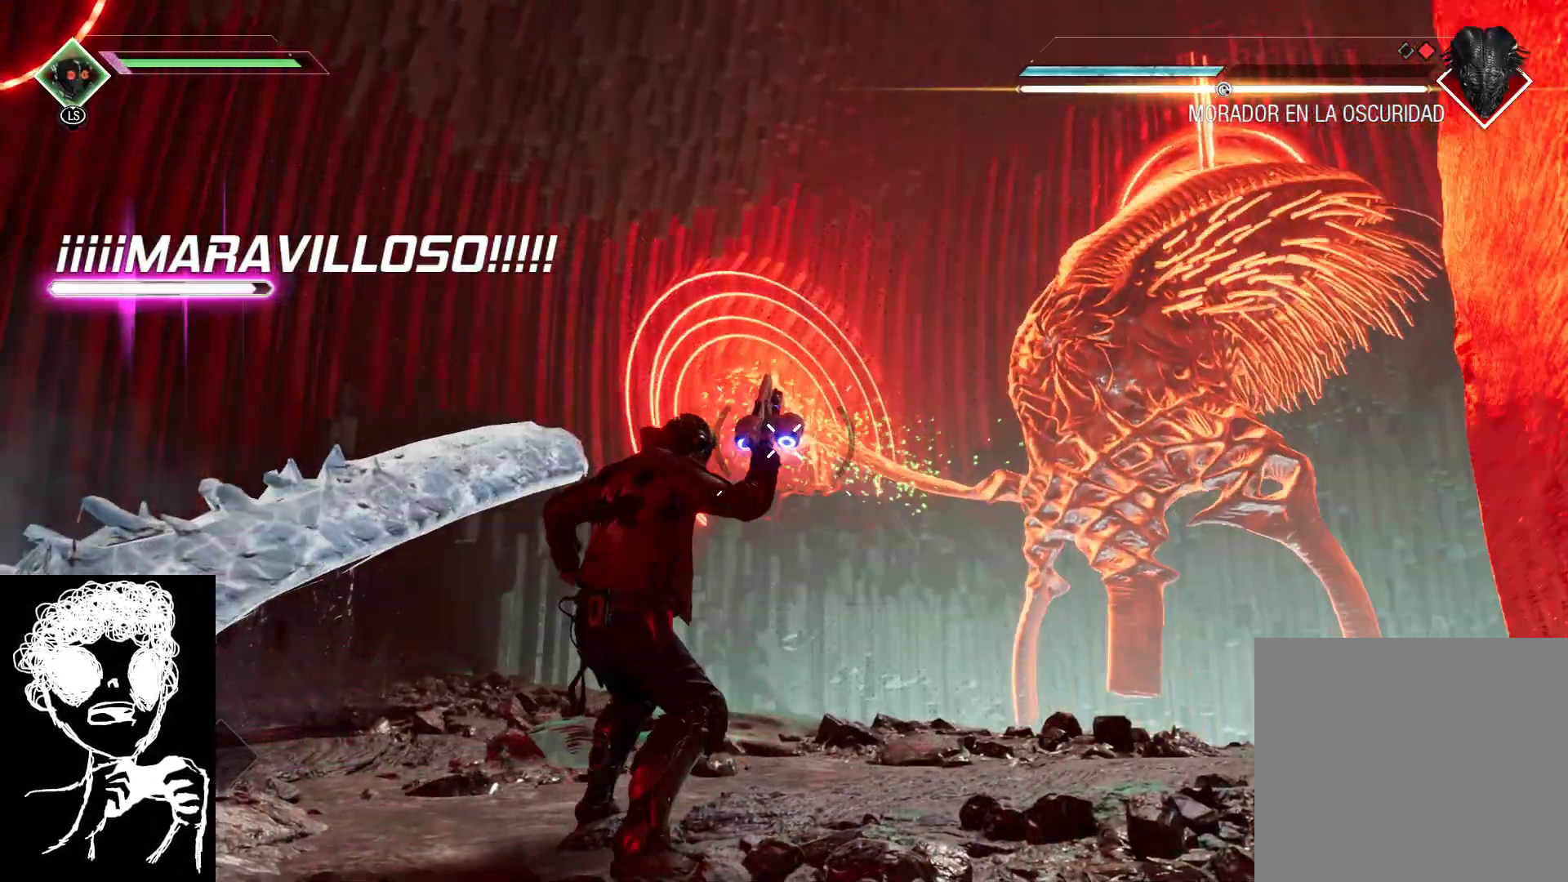
{"buttons": ["L2"], "left_stick": "center", "right_stick": "center", "events": []}
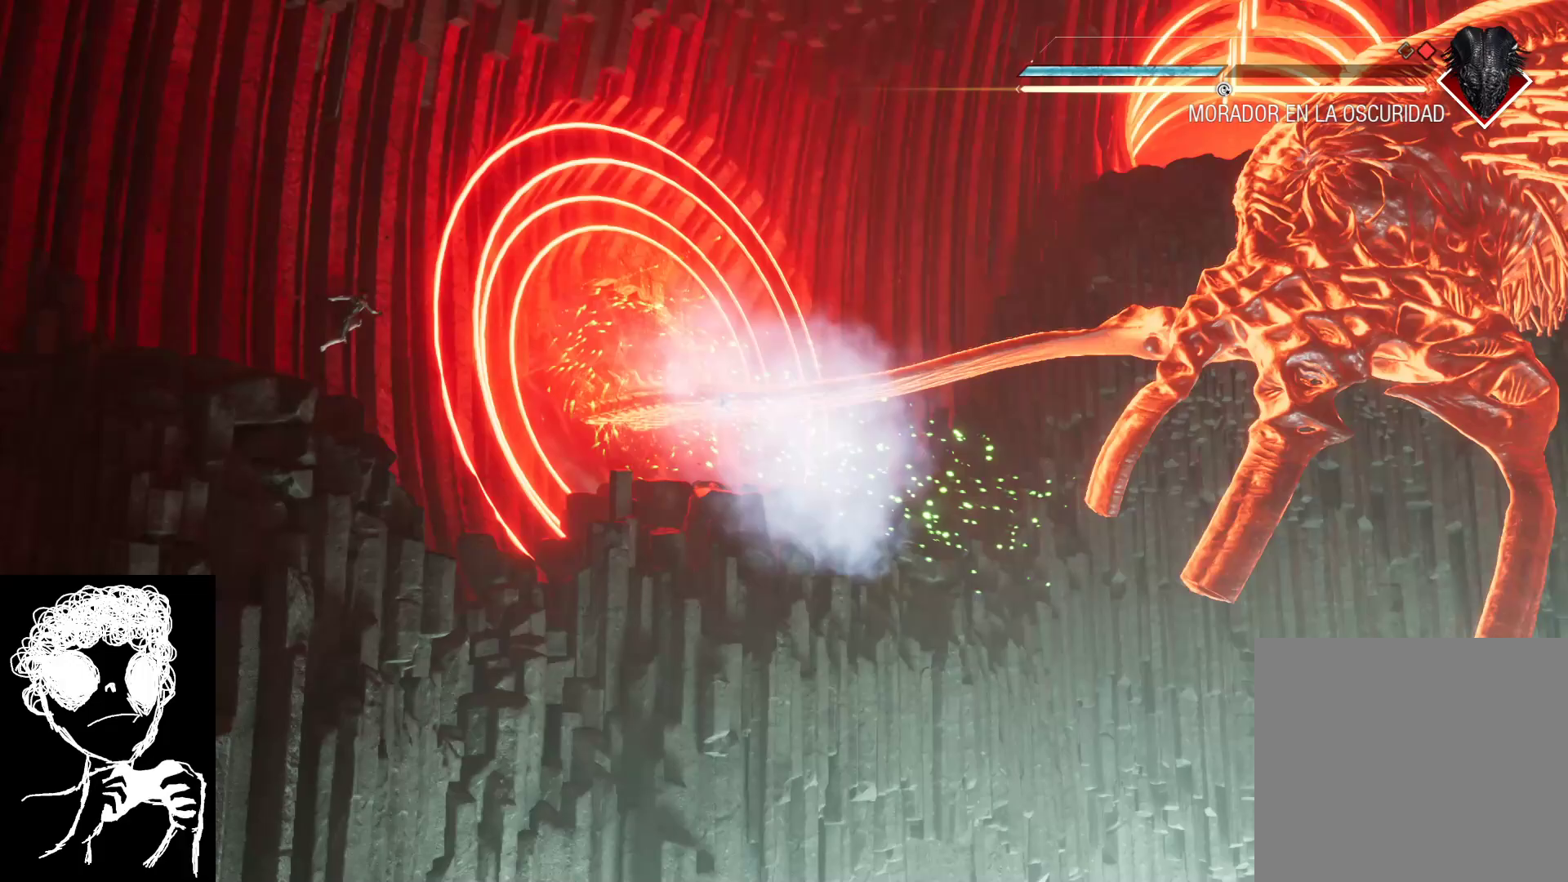
{"buttons": [], "left_stick": "center", "right_stick": "center", "events": [[50, "L2", "up"]]}